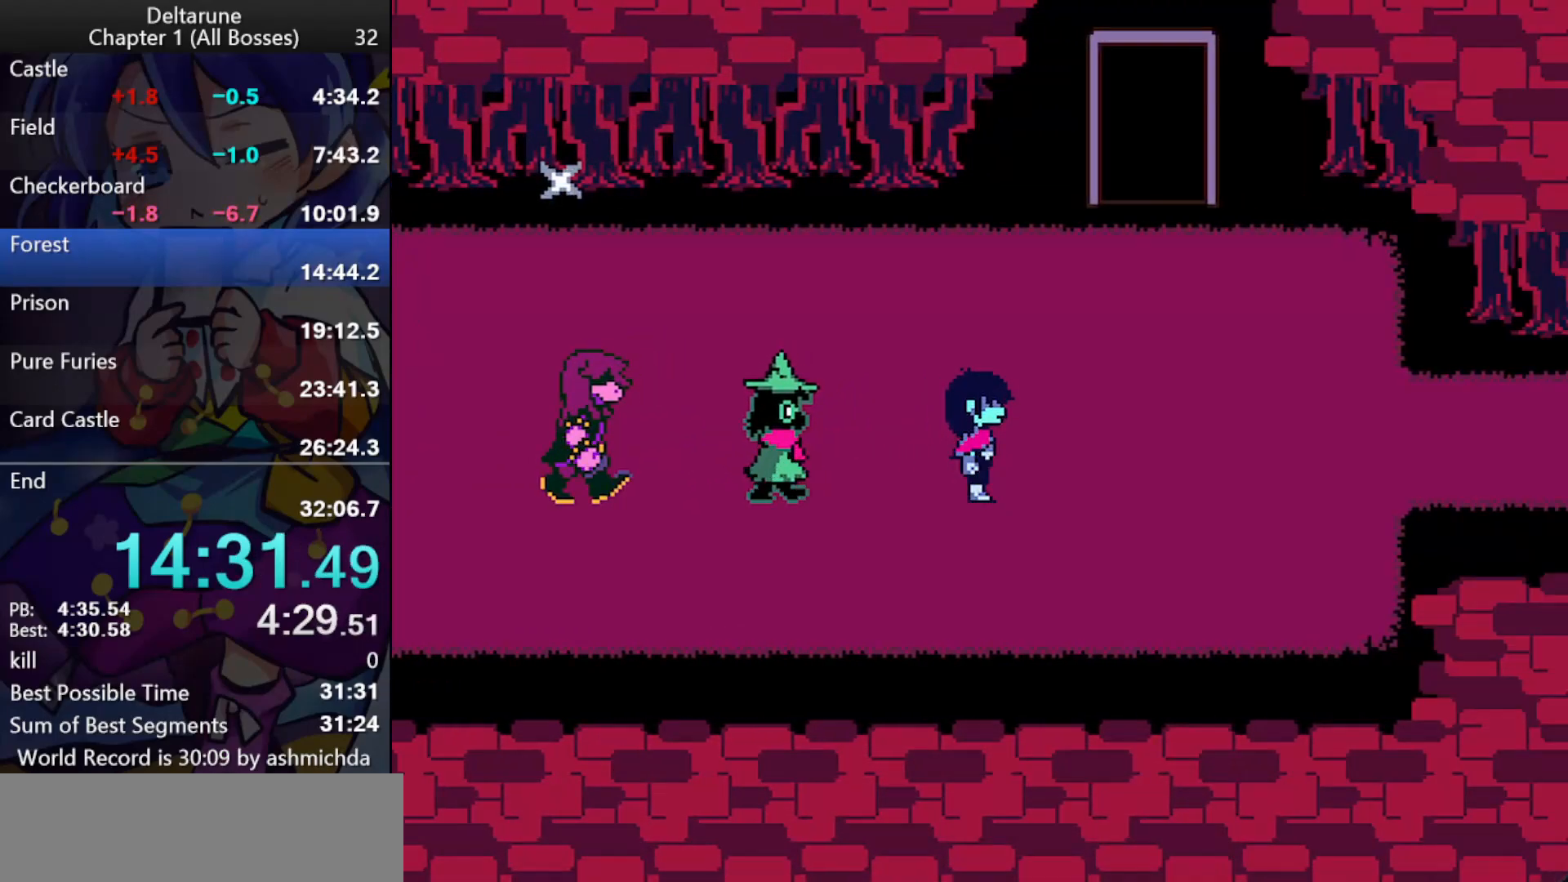
Gameplay with keyboard; each line is a JSON object with the keys held at the frame after it. "events" lists presses ("down") and releases ("up") of "c", "ctrl_l", "ctrl_r", "down", "left", "return", "right", "shift_l", "shift_r", "up", "x" and "z" between this image and that frame as [ms after this image, input, new state], when the widget could be followed in between. No other keys are recorded. Mouse input is not recorded.
{"keys": ["ctrl_l", "right", "shift_l"], "events": []}
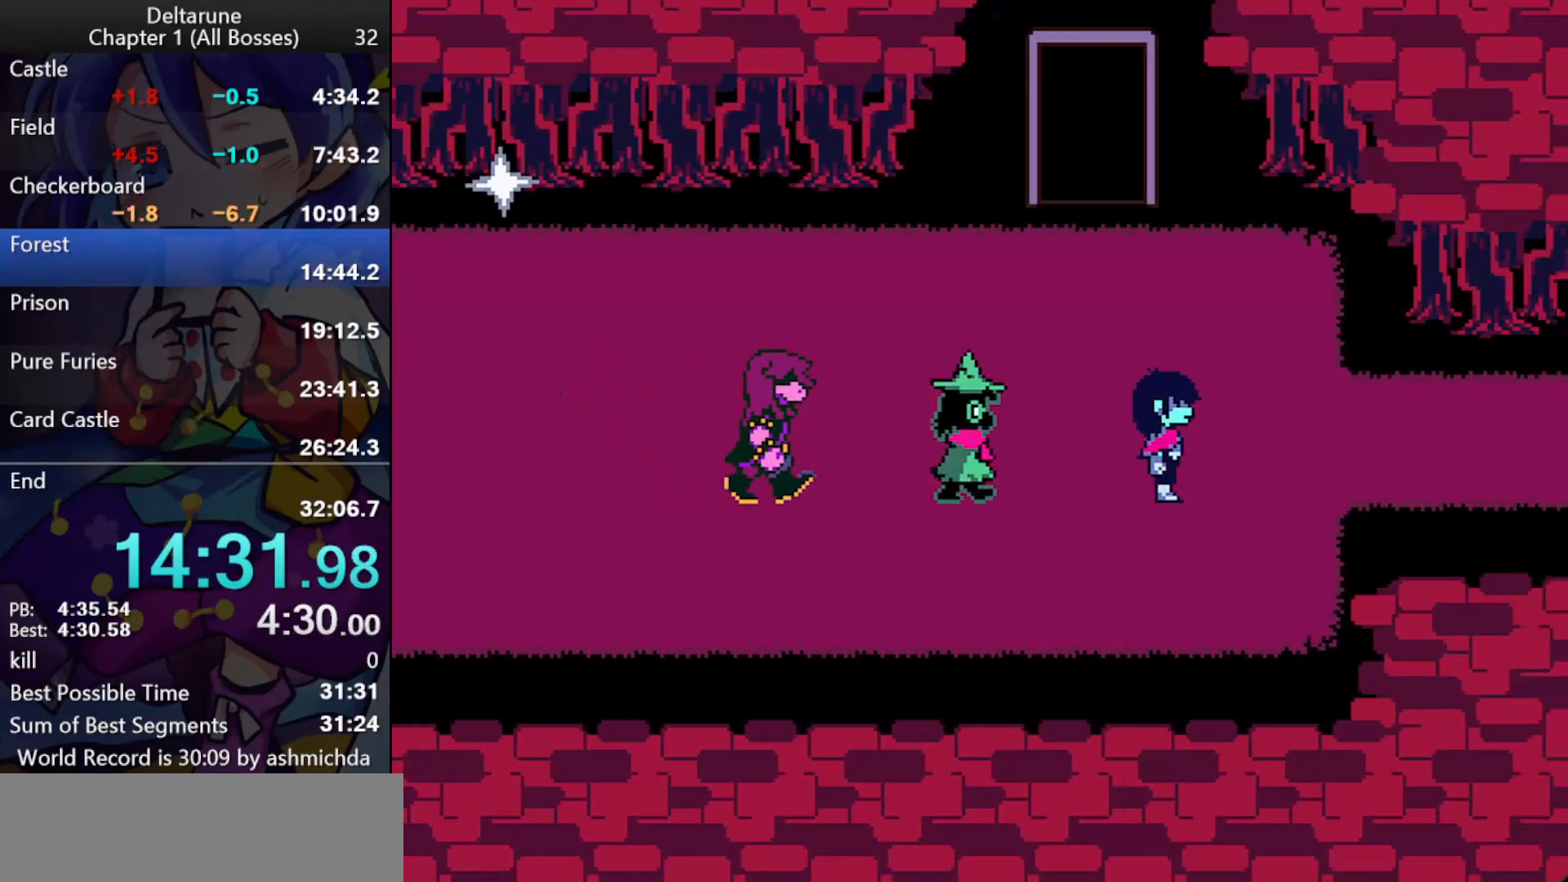
{"keys": ["ctrl_l", "right", "shift_l"], "events": []}
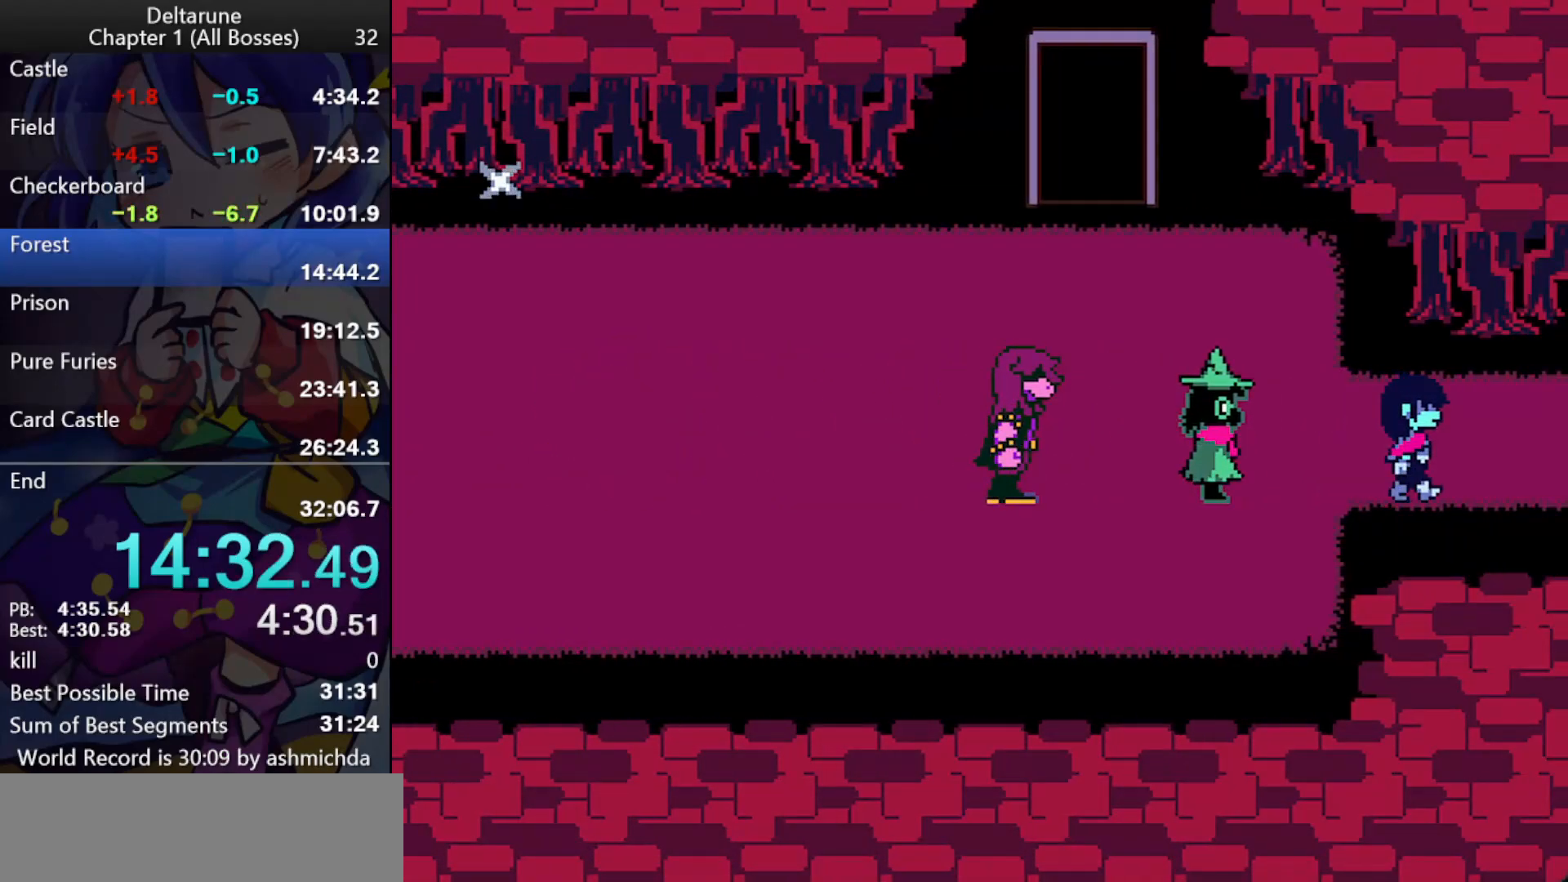
{"keys": ["ctrl_l", "right", "shift_l"], "events": []}
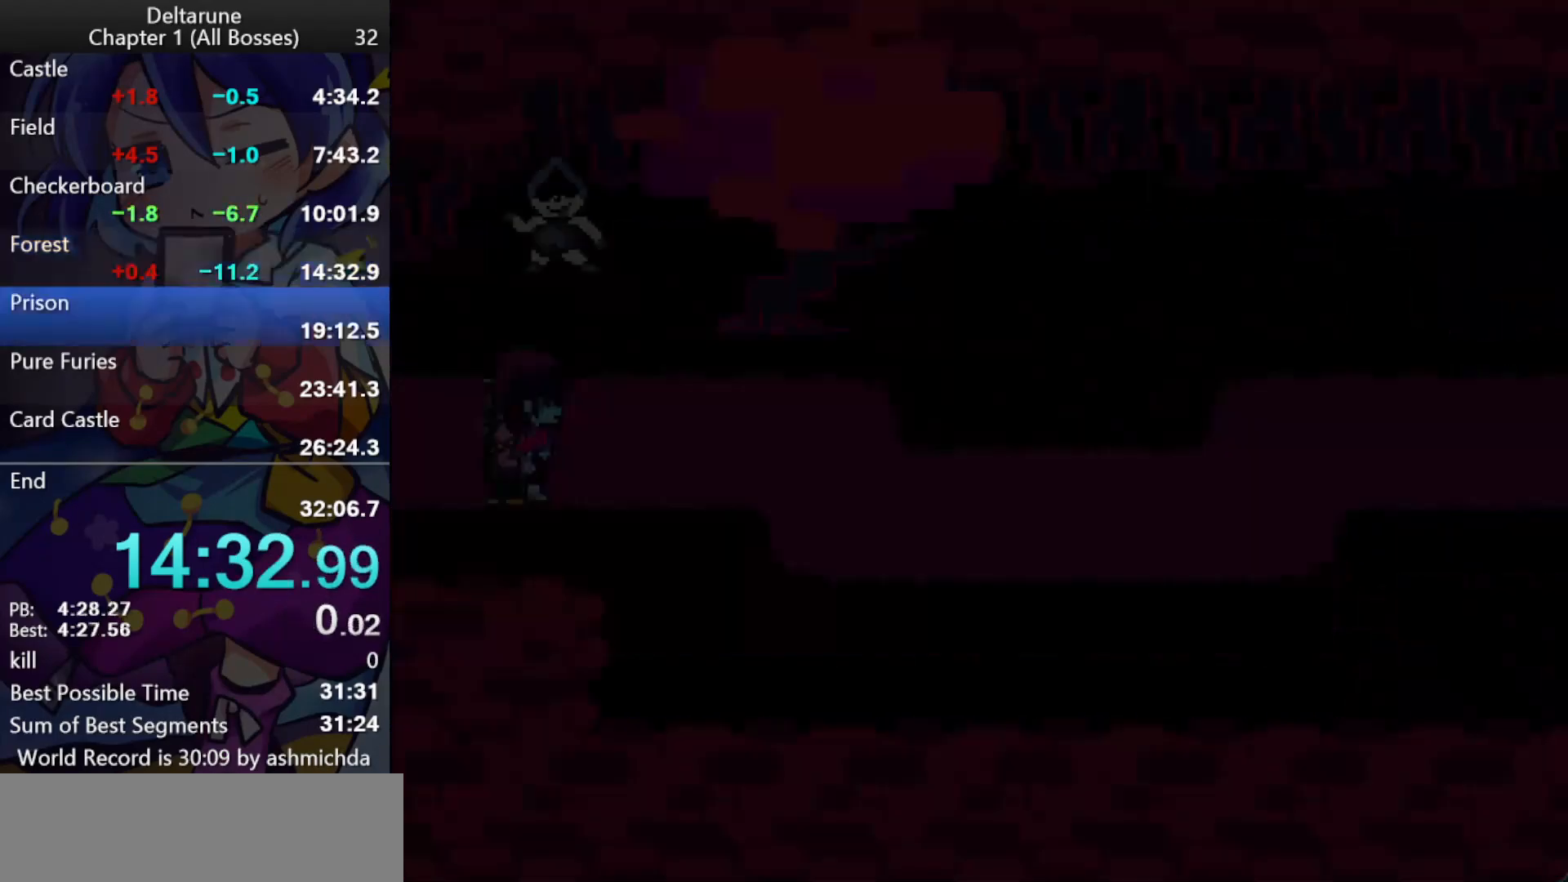
{"keys": ["ctrl_l", "right", "shift_l"], "events": []}
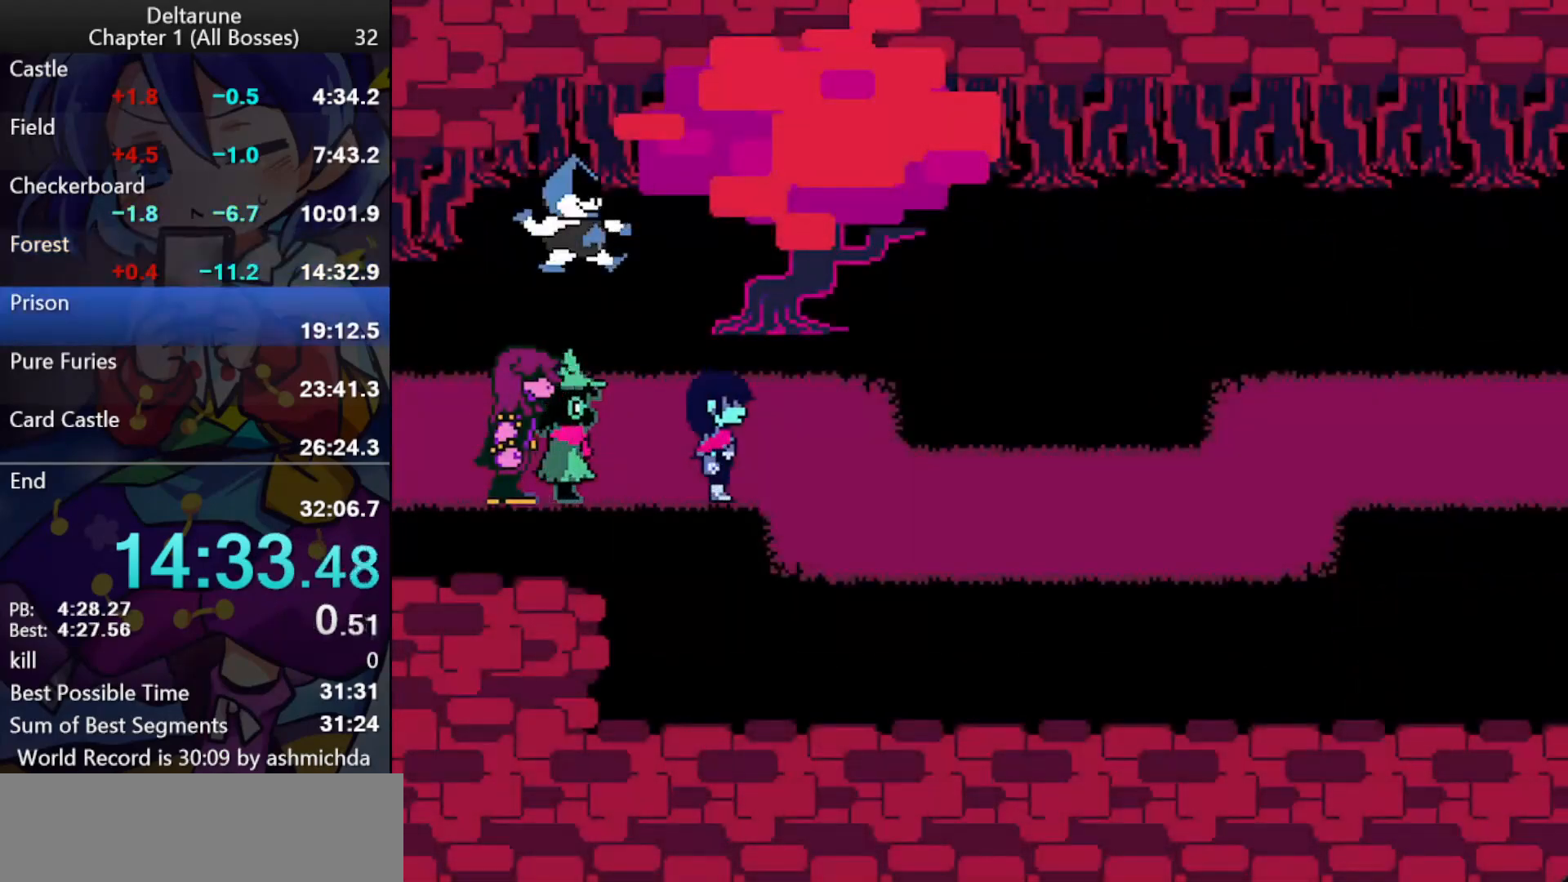
{"keys": ["ctrl_l", "right", "shift_l"], "events": []}
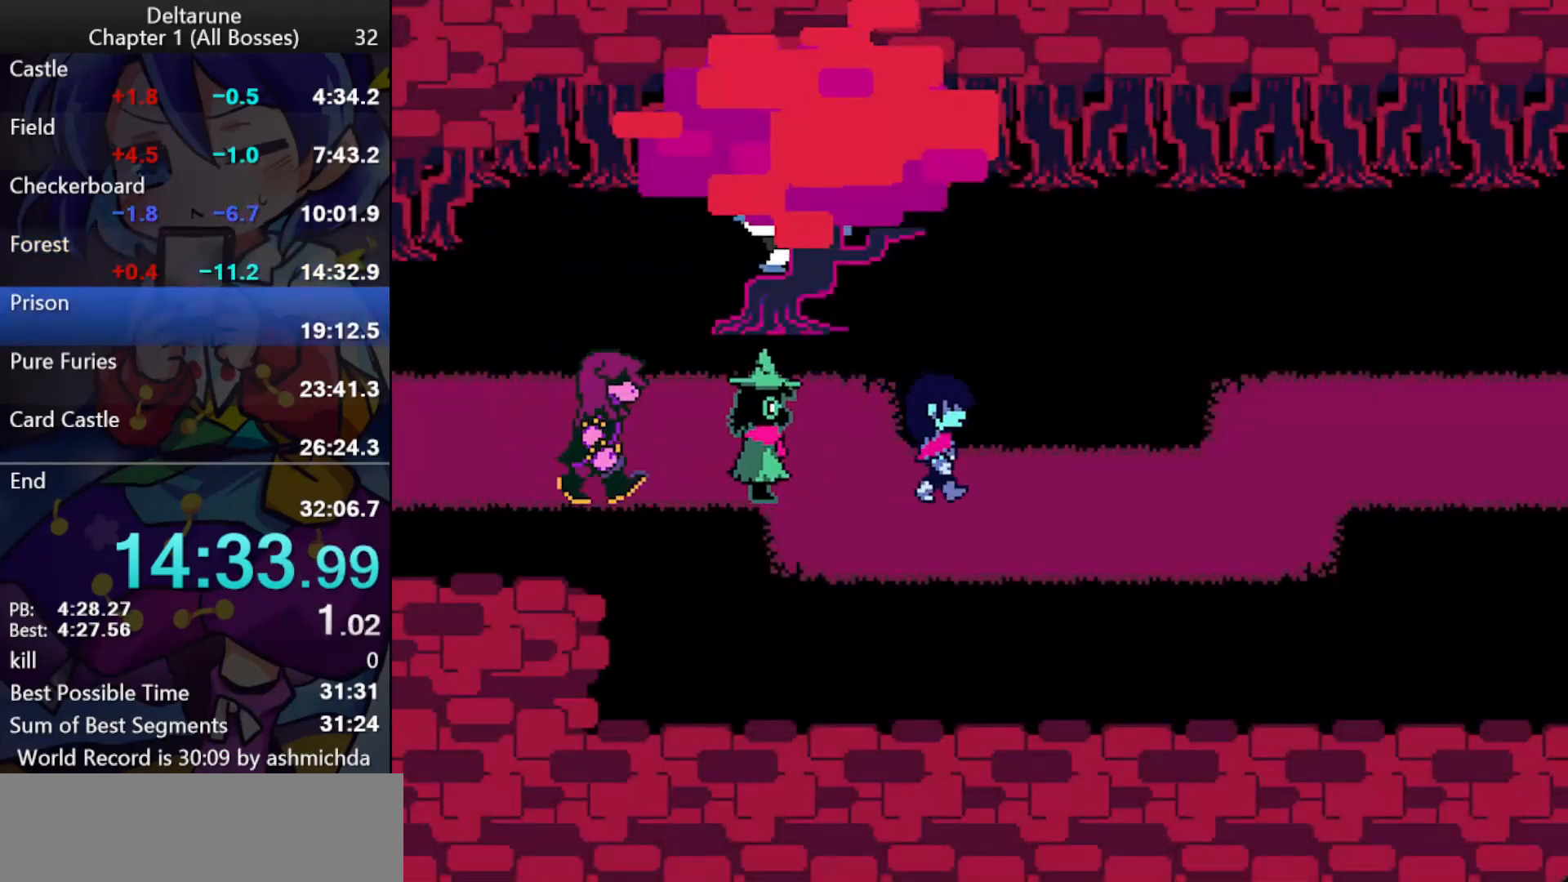
{"keys": ["ctrl_l", "right", "shift_l"], "events": []}
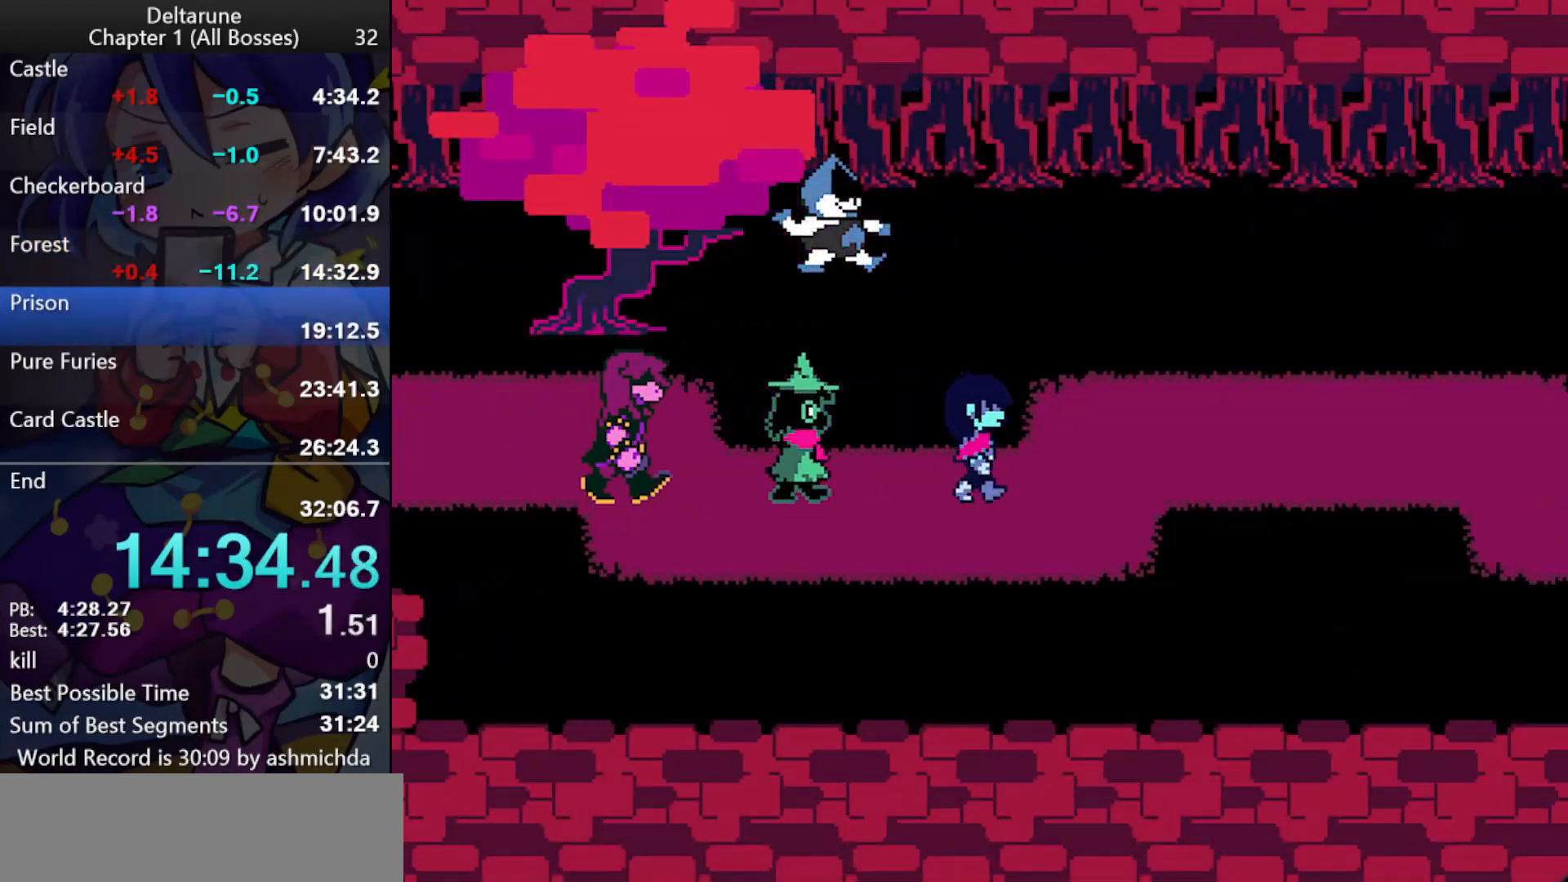
{"keys": ["ctrl_l", "right", "shift_l"], "events": [[50, "return", "down"], [50, "z", "down"], [100, "return", "up"], [150, "return", "down"], [183, "return", "up"], [233, "return", "down"], [283, "return", "up"], [283, "z", "up"], [333, "z", "down"], [383, "z", "up"], [417, "z", "down"], [467, "z", "up"]]}
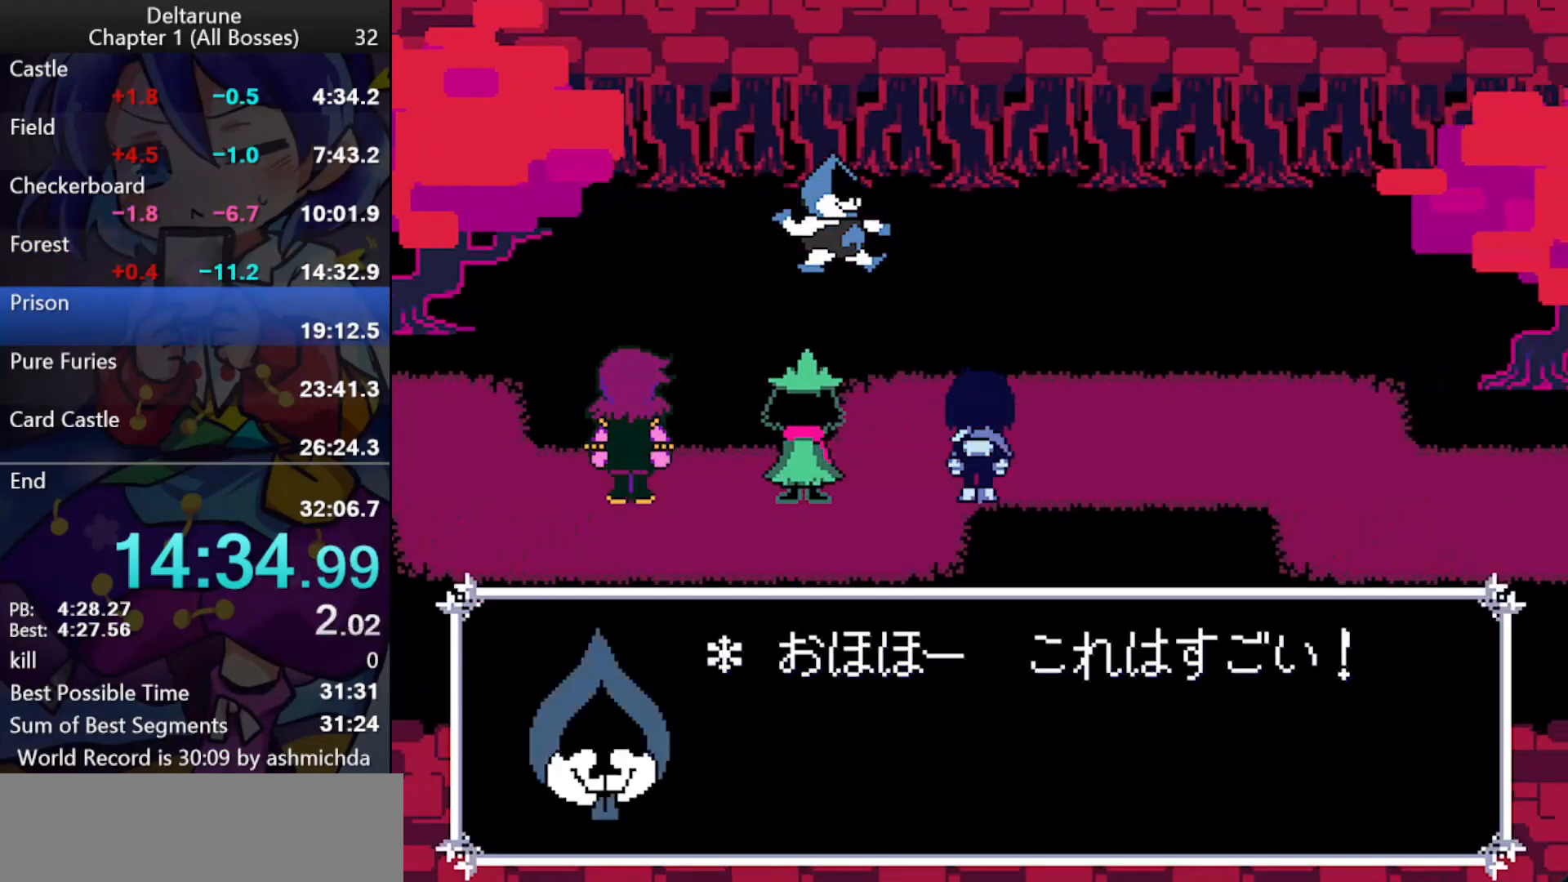
{"keys": ["ctrl_l", "right", "shift_l", "z"], "events": [[17, "z", "down"], [67, "return", "down"], [117, "return", "up"], [117, "z", "up"], [150, "return", "down"], [150, "z", "down"], [200, "return", "up"], [200, "z", "up"], [250, "return", "down"], [250, "z", "down"], [300, "return", "up"], [300, "z", "up"], [350, "return", "down"], [350, "z", "down"], [383, "return", "up"], [433, "return", "down"], [483, "return", "up"]]}
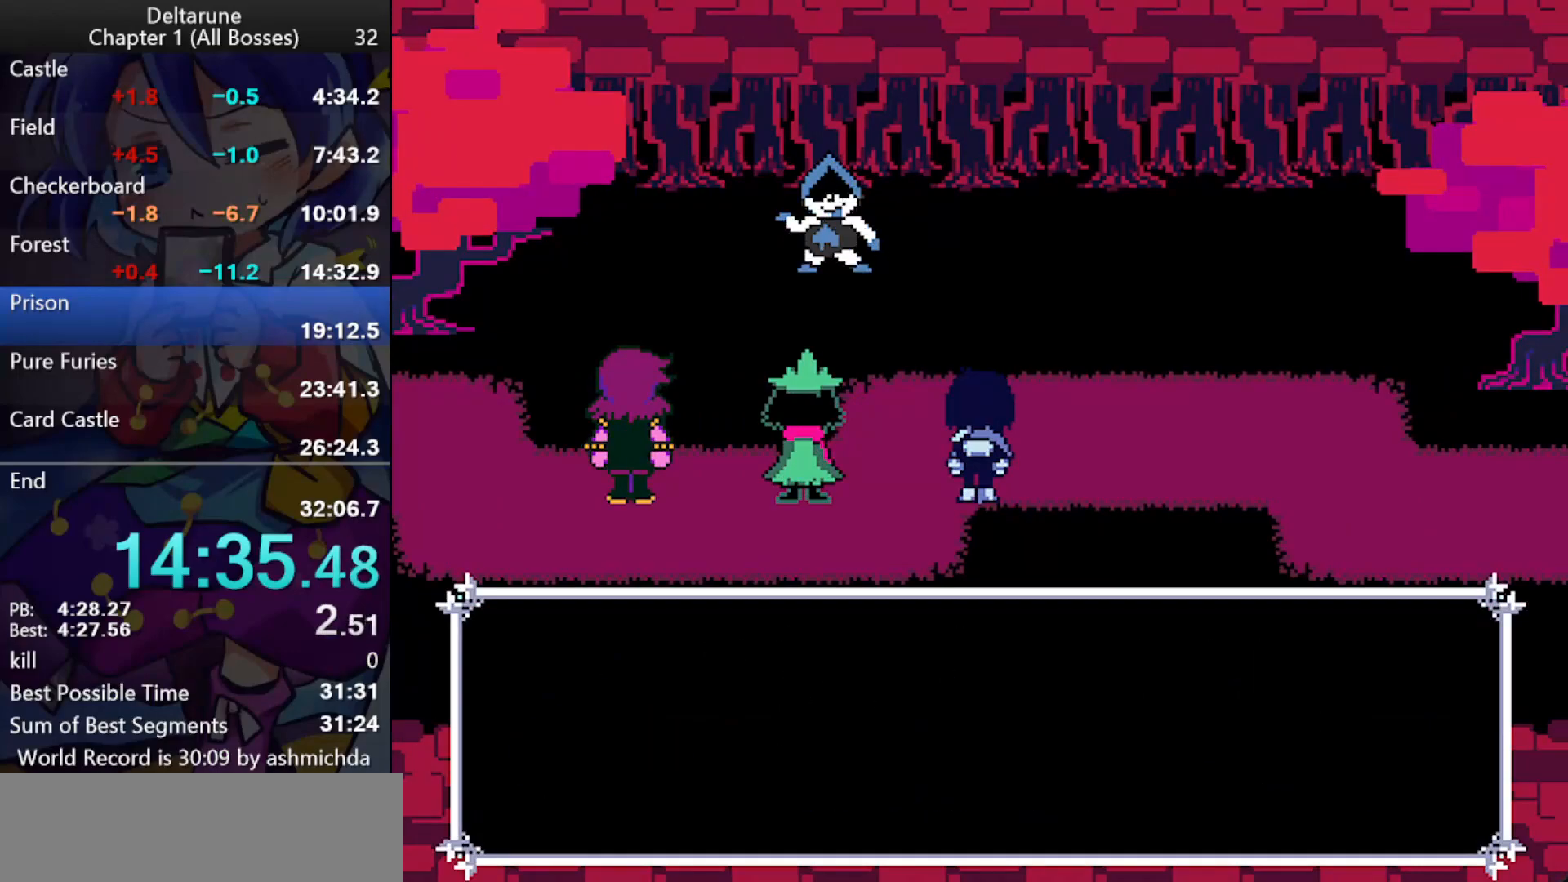
{"keys": ["ctrl_l", "right", "shift_l"], "events": [[33, "return", "down"], [83, "return", "up"], [133, "z", "up"], [167, "return", "down"], [167, "z", "down"], [217, "return", "up"], [217, "z", "up"], [267, "z", "down"], [317, "z", "up"]]}
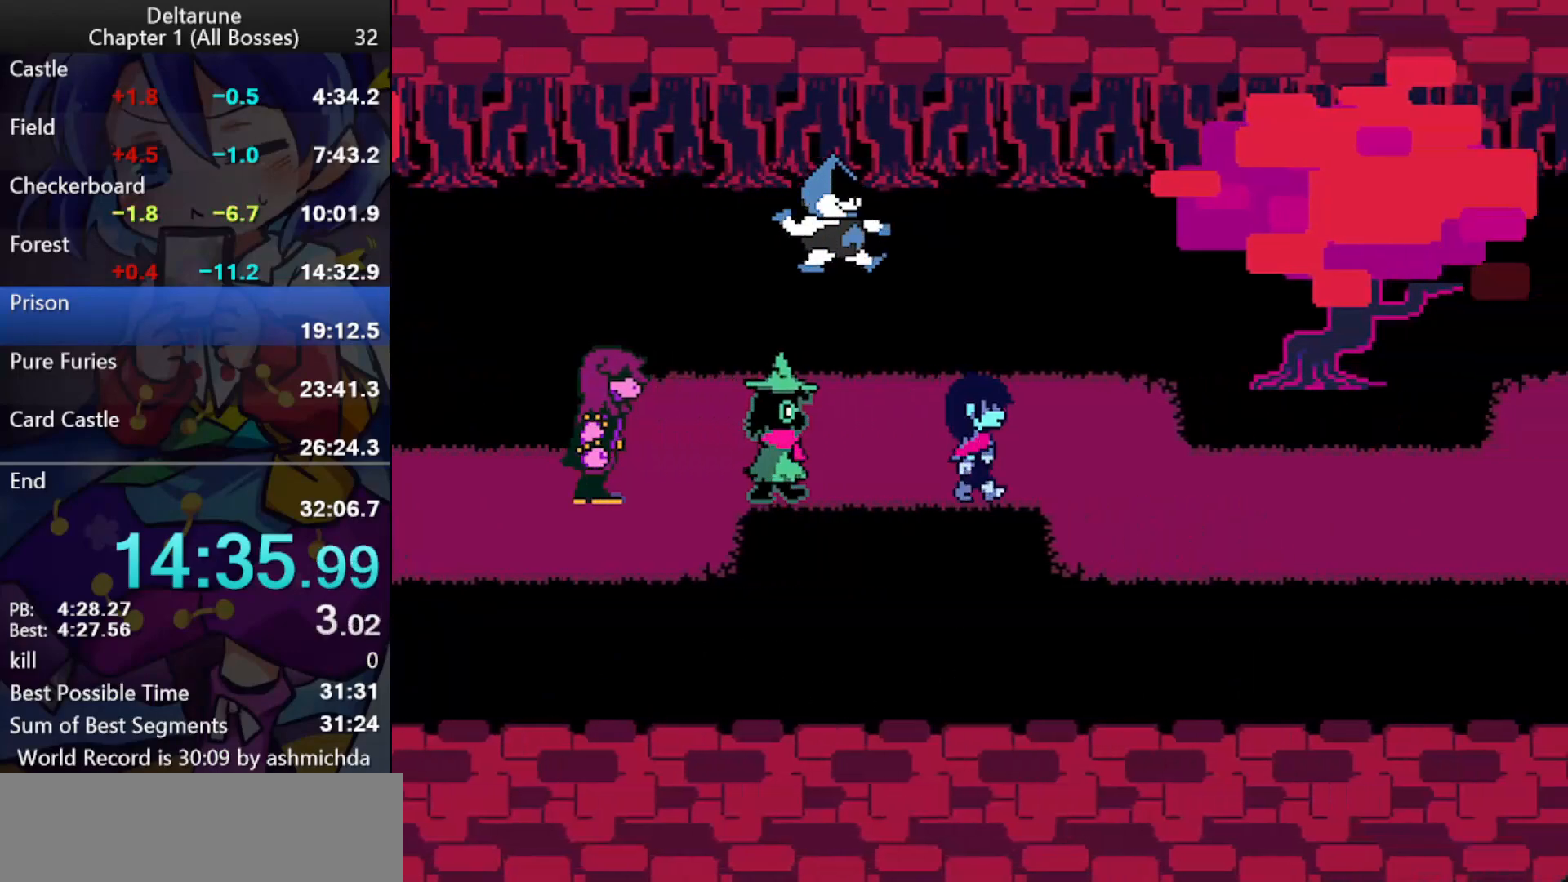
{"keys": ["ctrl_l", "right", "shift_l"], "events": []}
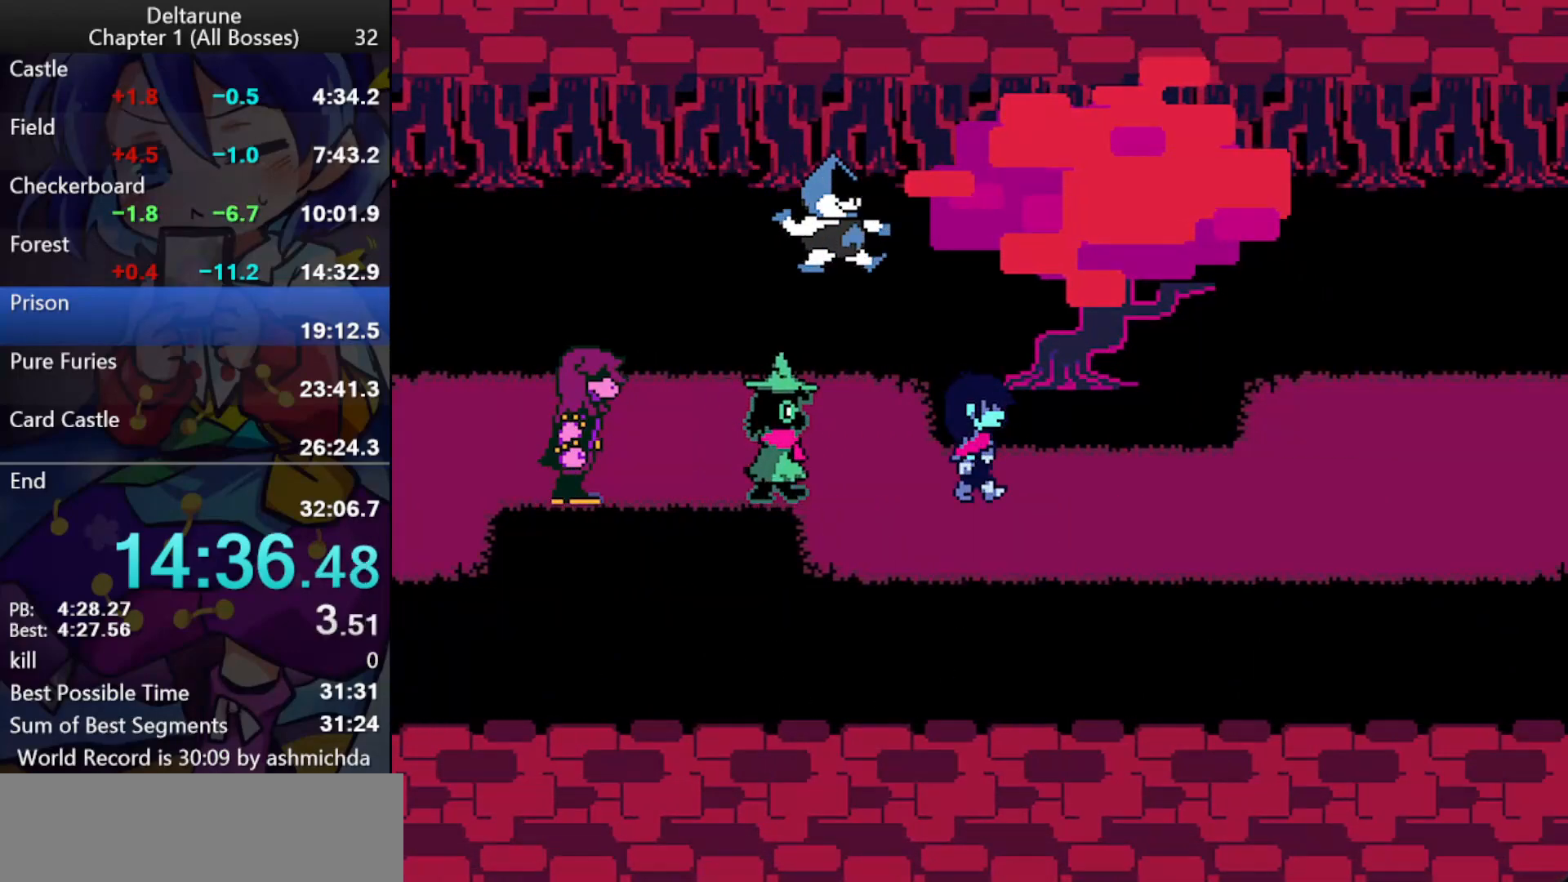
{"keys": ["ctrl_l", "right", "shift_l"], "events": []}
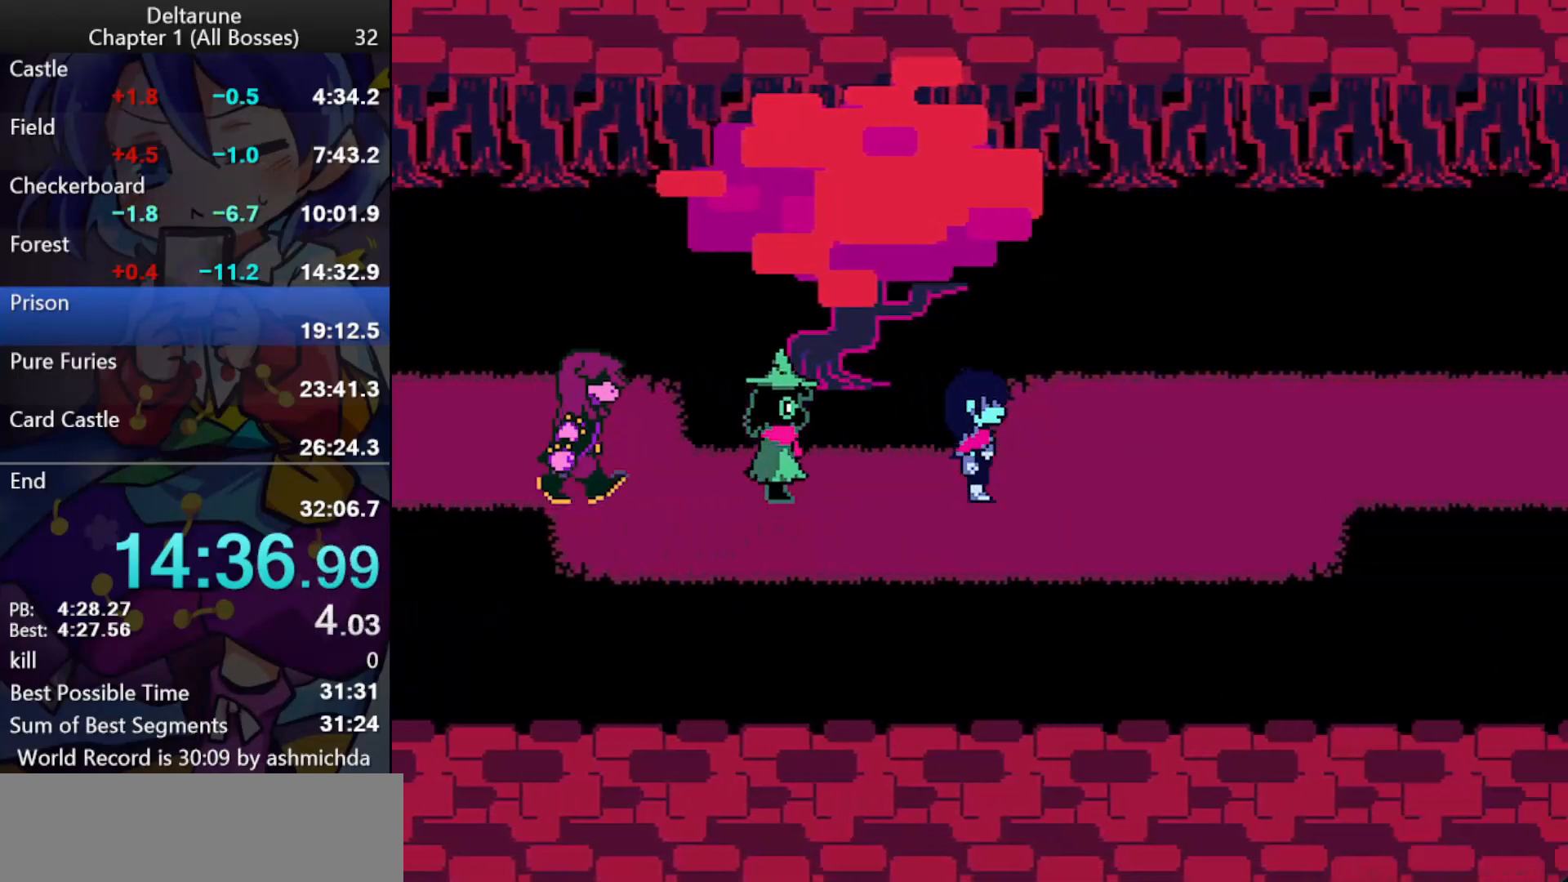
{"keys": ["ctrl_l", "right", "shift_l", "z"], "events": [[83, "return", "down"], [83, "z", "down"], [133, "return", "up"], [167, "return", "down"], [317, "z", "up"], [367, "return", "up"], [367, "z", "down"], [417, "return", "down"], [417, "z", "up"], [450, "z", "down"], [500, "return", "up"]]}
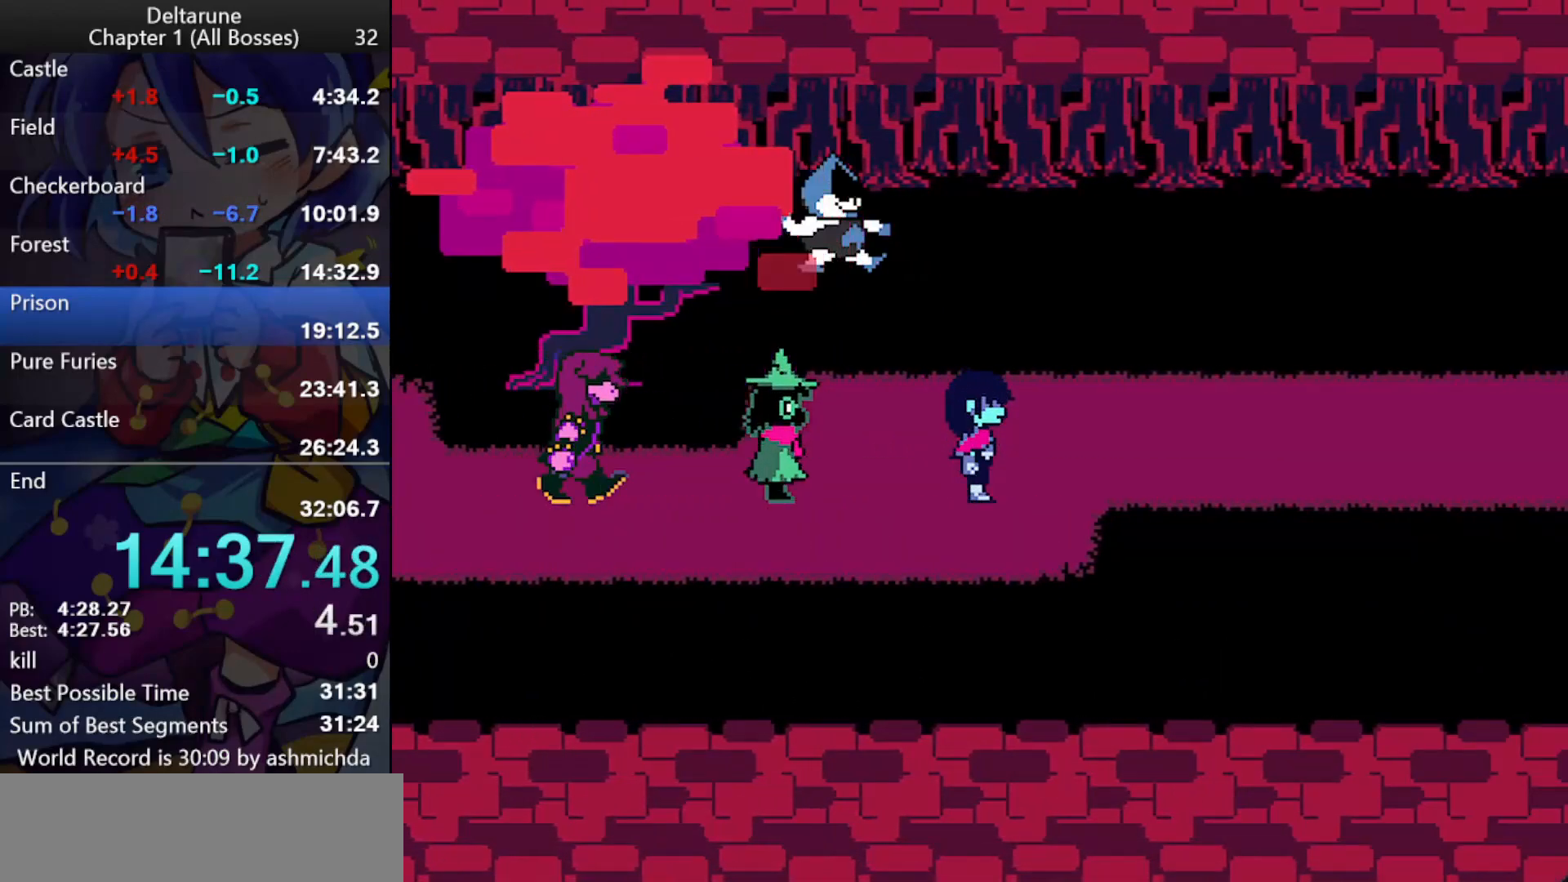
{"keys": ["ctrl_l", "return", "right", "shift_l"], "events": [[50, "z", "up"], [100, "z", "down"], [150, "return", "down"], [150, "z", "up"], [183, "return", "up"], [183, "z", "down"], [233, "return", "down"], [233, "z", "up"], [283, "return", "up"], [283, "z", "down"], [333, "return", "down"], [383, "return", "up"], [383, "z", "up"], [417, "z", "down"], [467, "return", "down"], [467, "z", "up"]]}
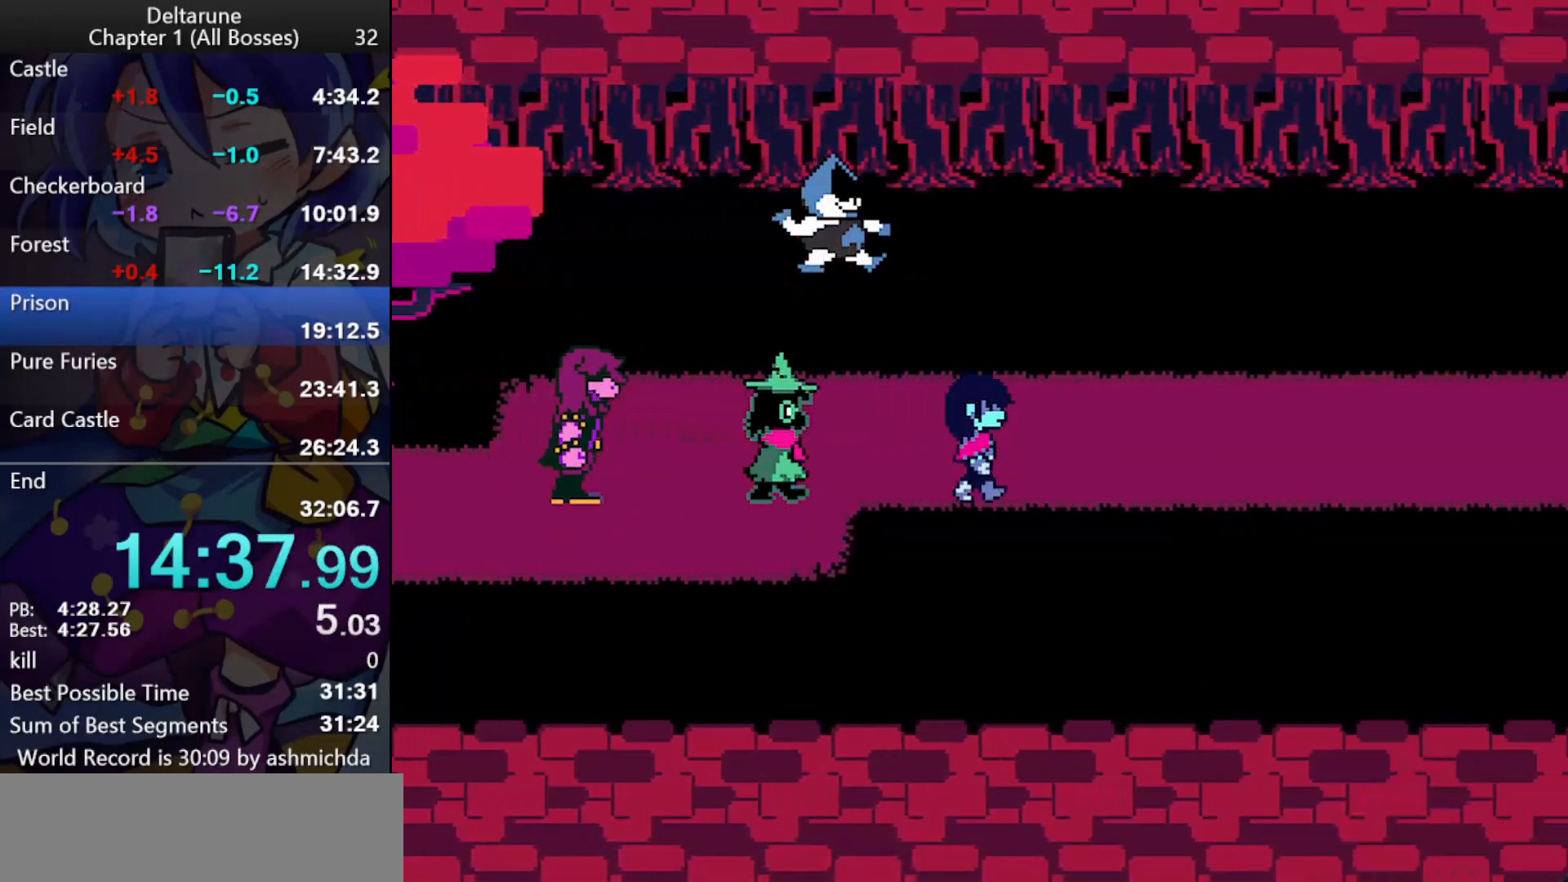
{"keys": ["ctrl_l", "right", "shift_l", "z"], "events": [[17, "return", "up"], [17, "z", "down"], [67, "return", "down"], [117, "return", "up"], [167, "return", "down"], [200, "return", "up"], [250, "return", "down"], [250, "z", "up"], [300, "return", "up"], [300, "z", "down"], [350, "return", "down"], [350, "z", "up"], [400, "return", "up"], [400, "z", "down"], [433, "return", "down"], [433, "z", "up"], [483, "return", "up"], [483, "z", "down"]]}
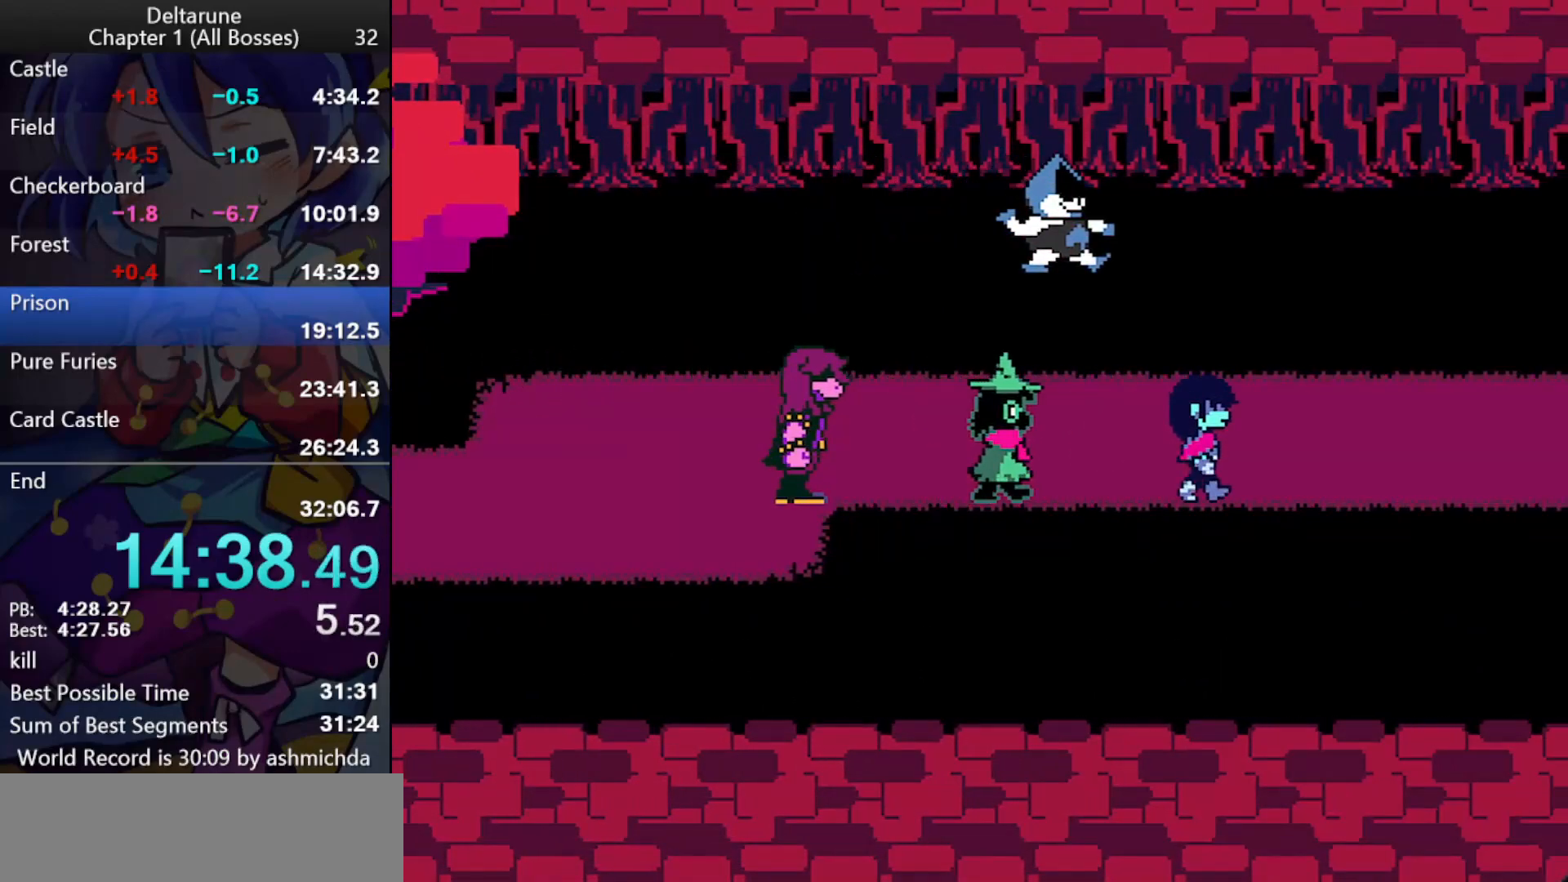
{"keys": ["ctrl_l", "return", "right", "shift_l"], "events": [[33, "return", "down"], [83, "return", "up"], [83, "z", "up"], [133, "return", "down"], [133, "z", "down"], [167, "return", "up"], [167, "z", "up"], [217, "return", "down"], [217, "z", "down"], [267, "return", "up"], [267, "z", "up"], [317, "return", "down"], [367, "return", "up"], [367, "z", "down"], [400, "return", "down"], [450, "return", "up"], [500, "return", "down"], [500, "z", "up"]]}
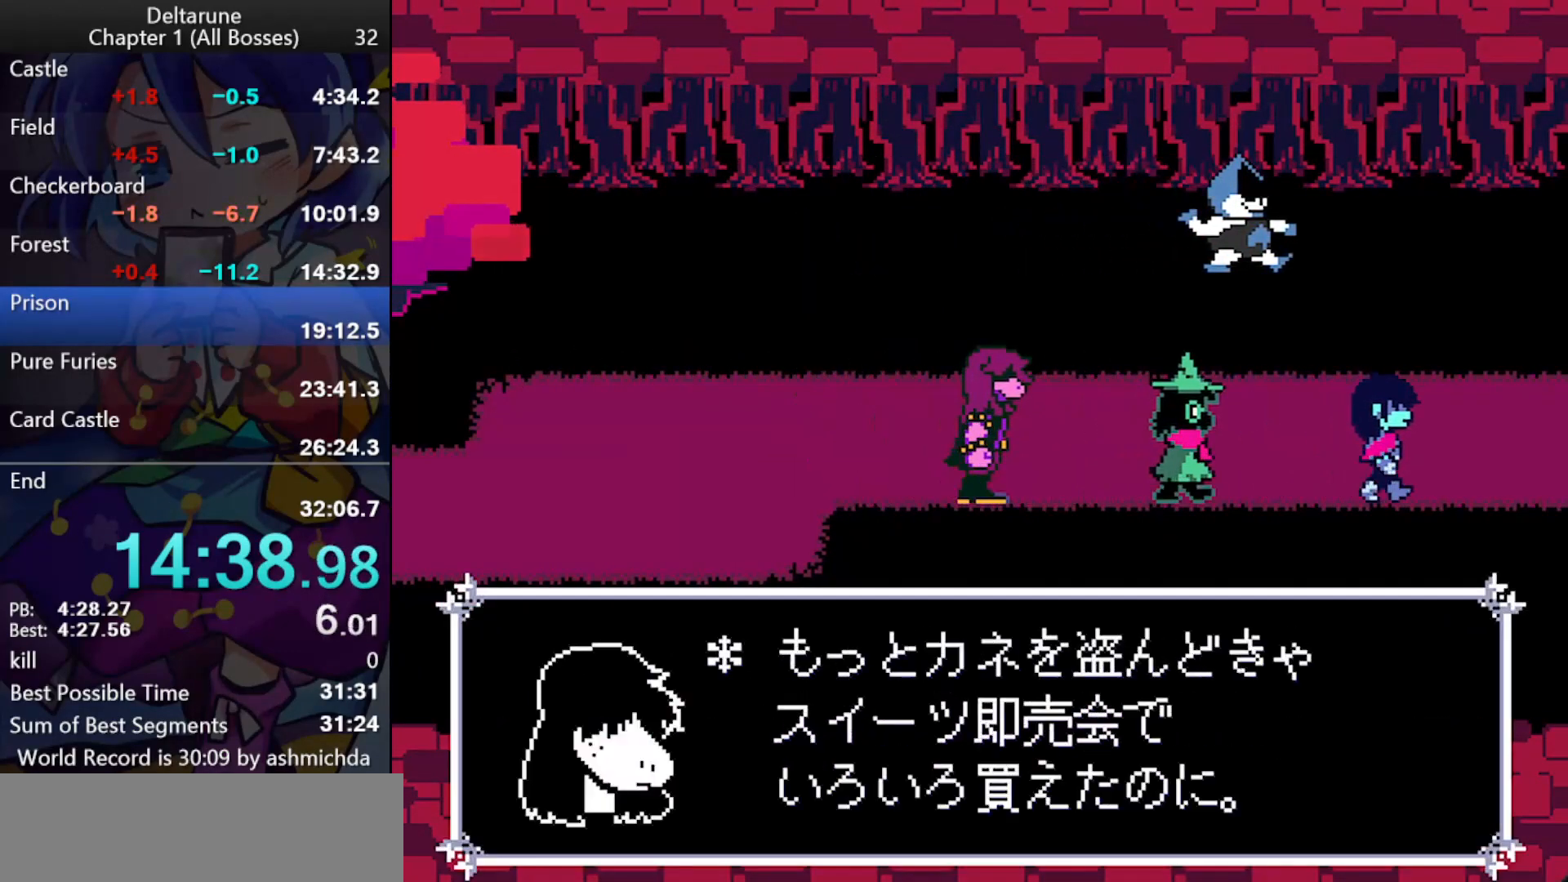
{"keys": ["ctrl_l", "right", "shift_l", "z"], "events": [[50, "z", "down"], [100, "return", "up"], [100, "z", "up"], [150, "return", "down"], [150, "z", "down"], [183, "return", "up"], [183, "z", "up"], [233, "return", "down"], [233, "z", "down"], [283, "return", "up"], [333, "return", "down"], [383, "return", "up"], [417, "return", "down"], [417, "z", "up"], [467, "return", "up"], [467, "z", "down"]]}
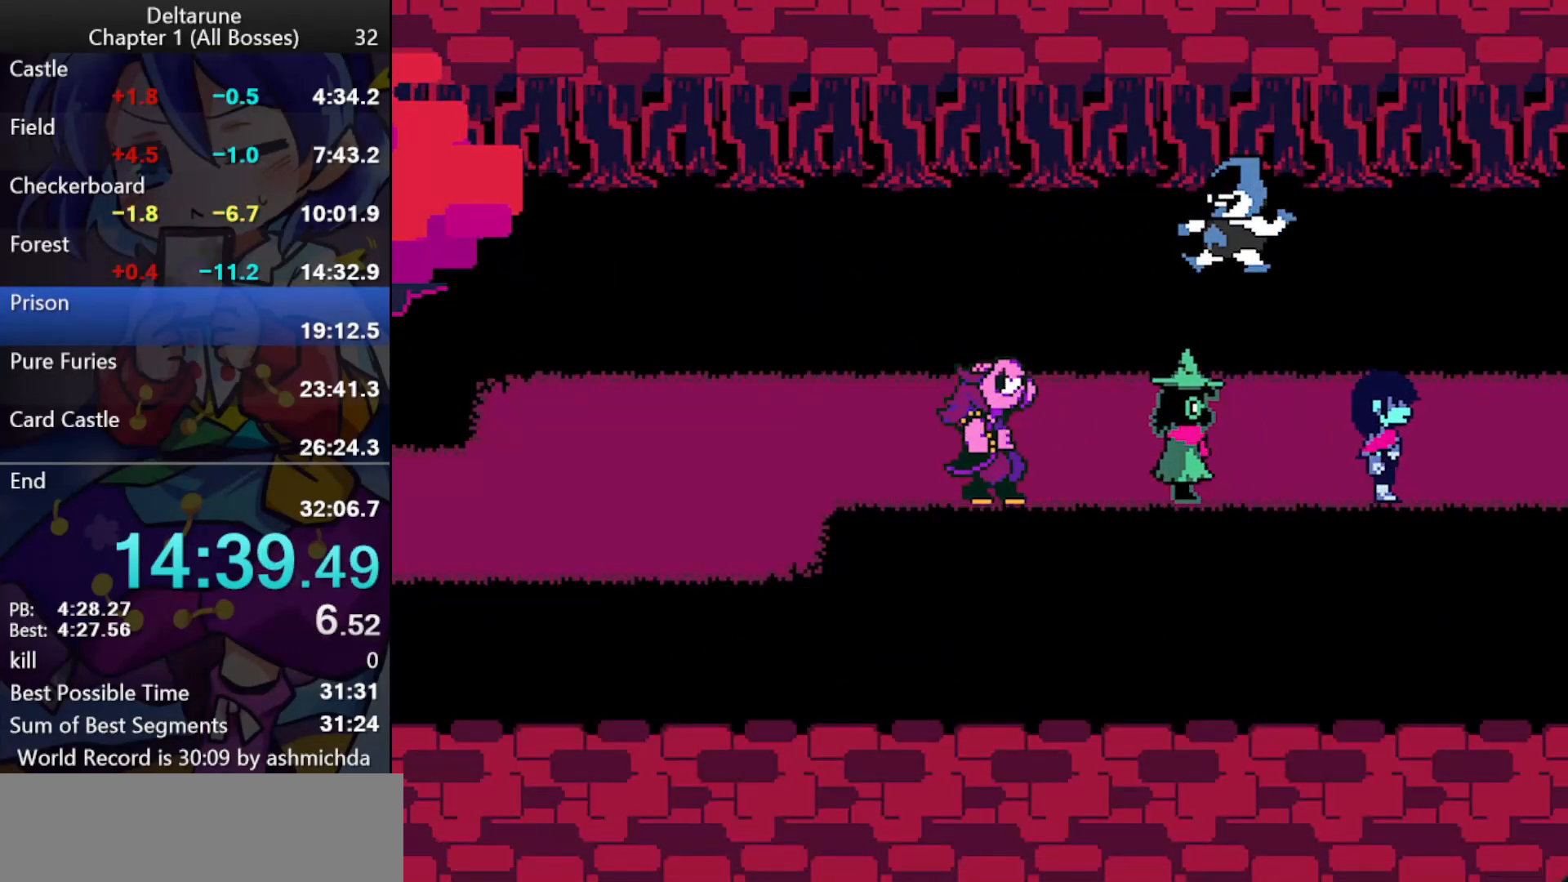
{"keys": ["ctrl_l", "right", "shift_l"], "events": [[17, "return", "down"], [17, "z", "up"], [67, "return", "up"], [67, "z", "down"], [117, "return", "down"], [150, "return", "up"], [150, "z", "up"], [200, "z", "down"], [250, "z", "up"]]}
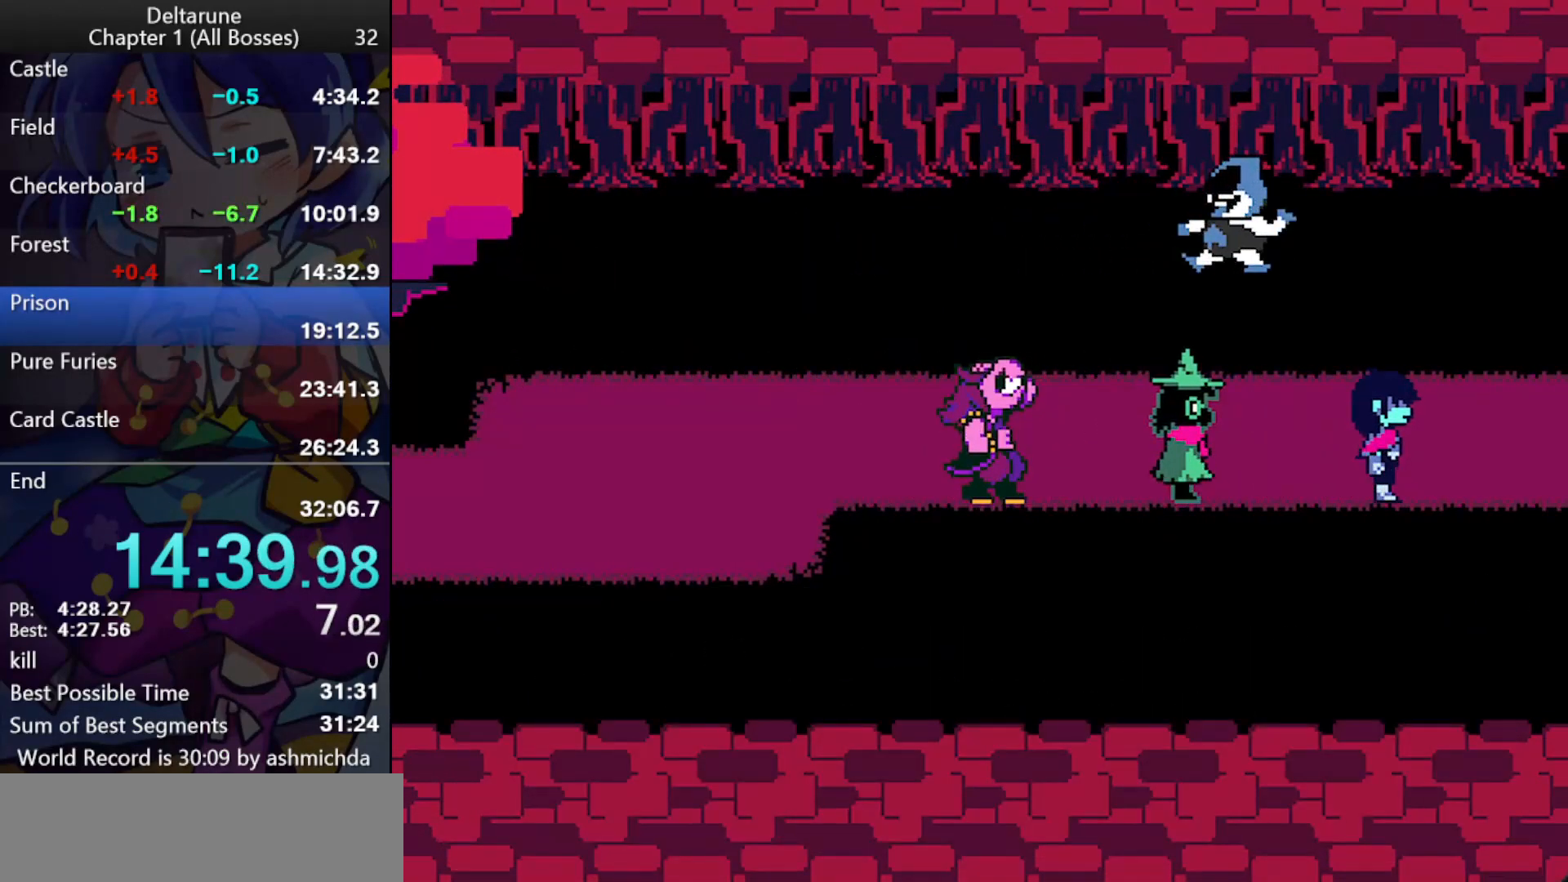
{"keys": ["ctrl_l", "right", "shift_l"], "events": []}
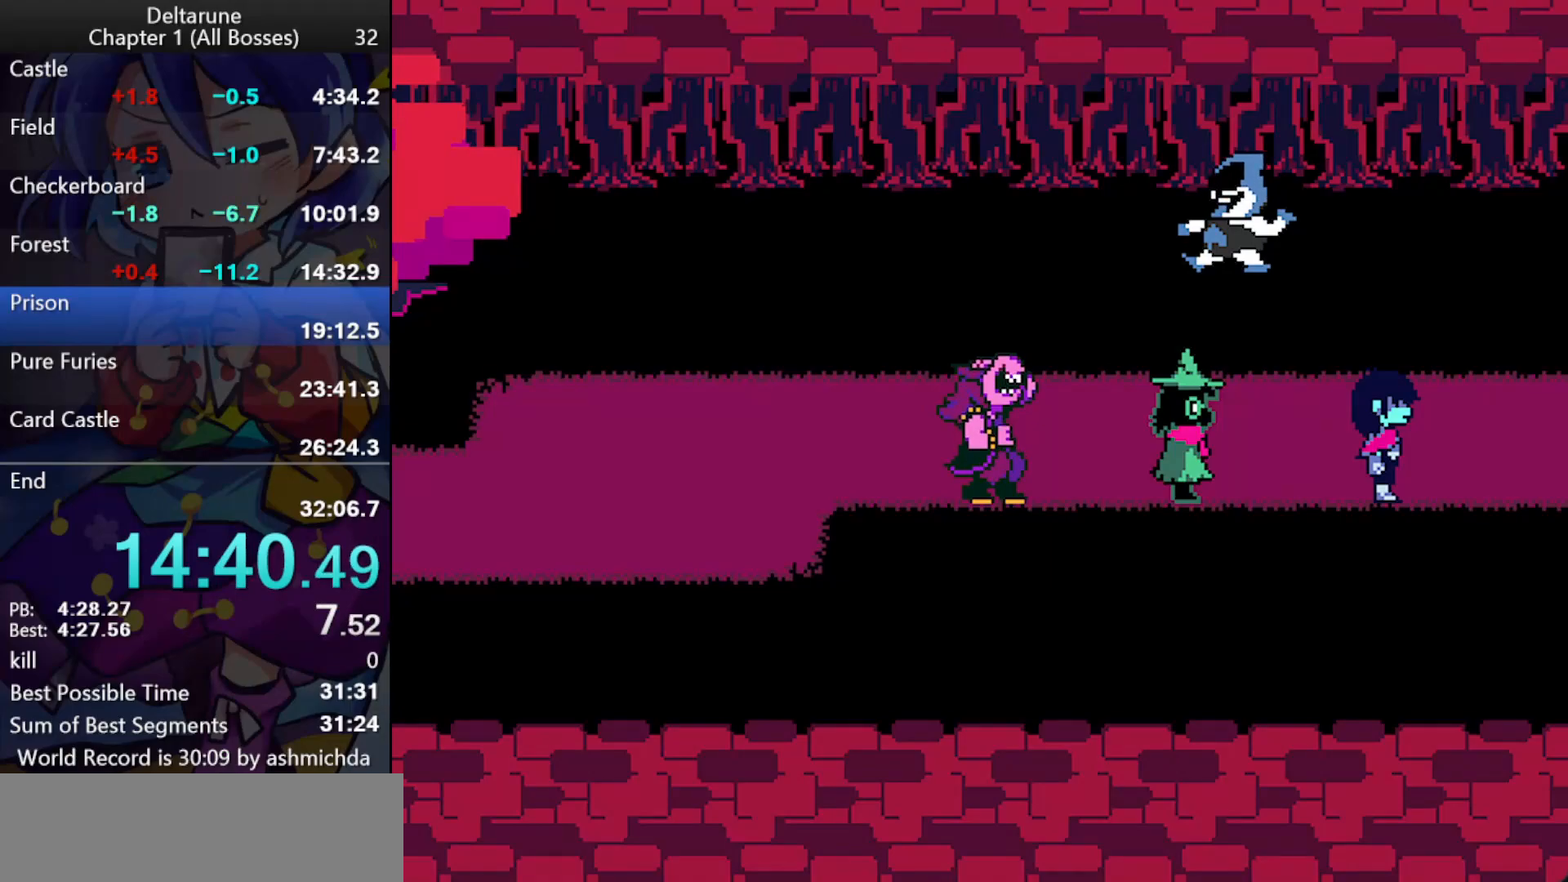
{"keys": ["ctrl_l", "right", "shift_l"], "events": [[183, "return", "down"], [233, "return", "up"], [233, "z", "down"], [333, "return", "down"], [383, "return", "up"], [417, "return", "down"], [467, "return", "up"], [467, "z", "up"]]}
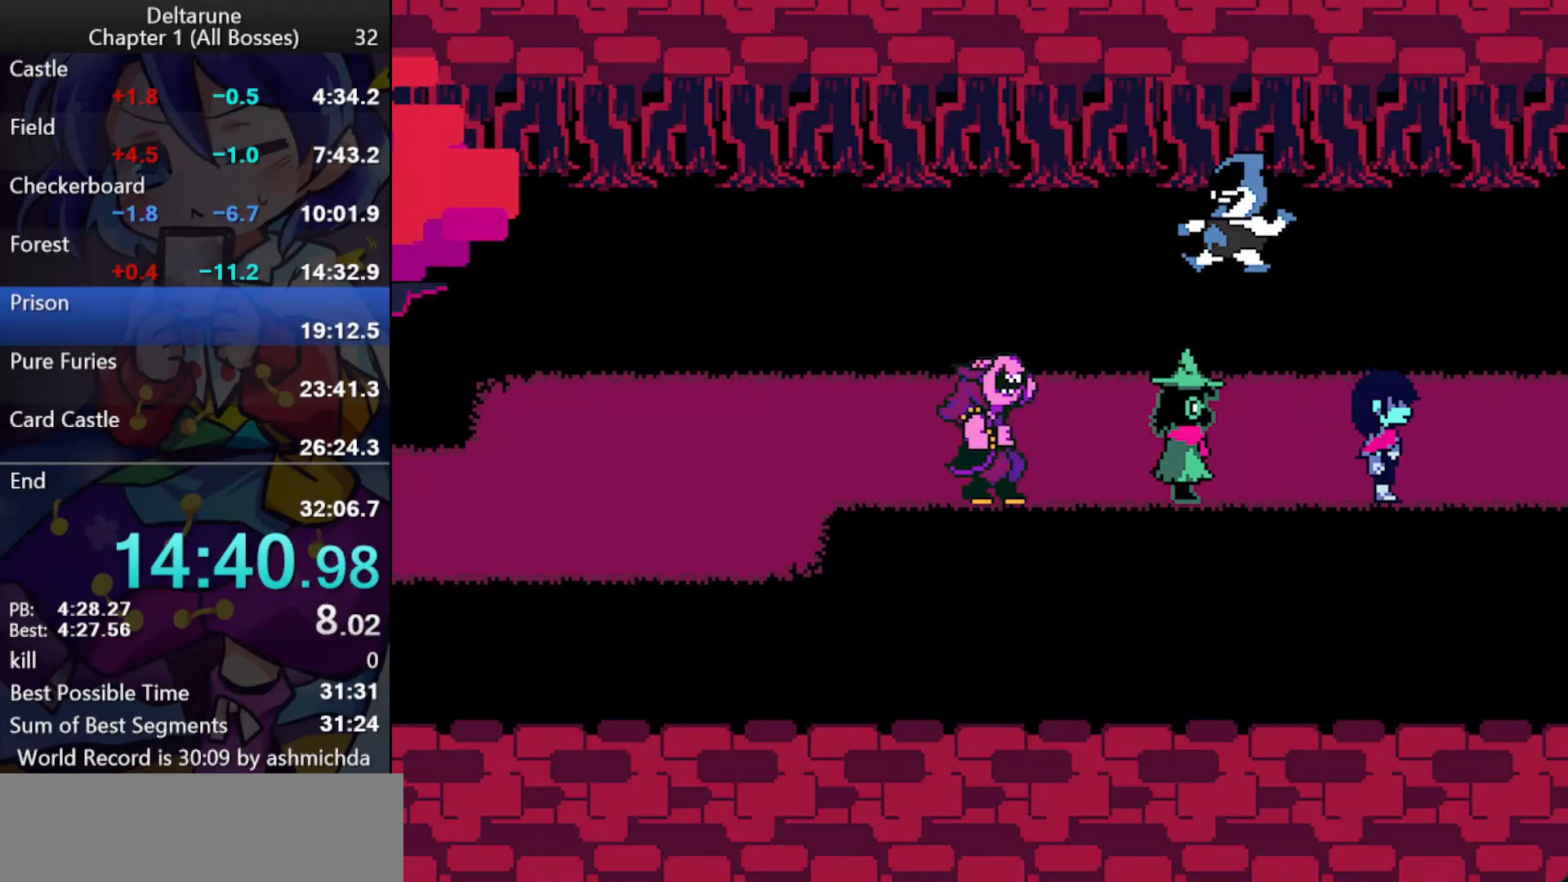
{"keys": ["ctrl_l", "right", "shift_l"], "events": [[17, "return", "down"], [17, "z", "down"], [67, "return", "up"], [67, "z", "up"], [117, "return", "down"], [117, "z", "down"], [150, "return", "up"], [200, "return", "down"], [250, "return", "up"], [300, "return", "down"], [300, "z", "up"], [350, "return", "up"], [350, "z", "down"], [400, "z", "up"]]}
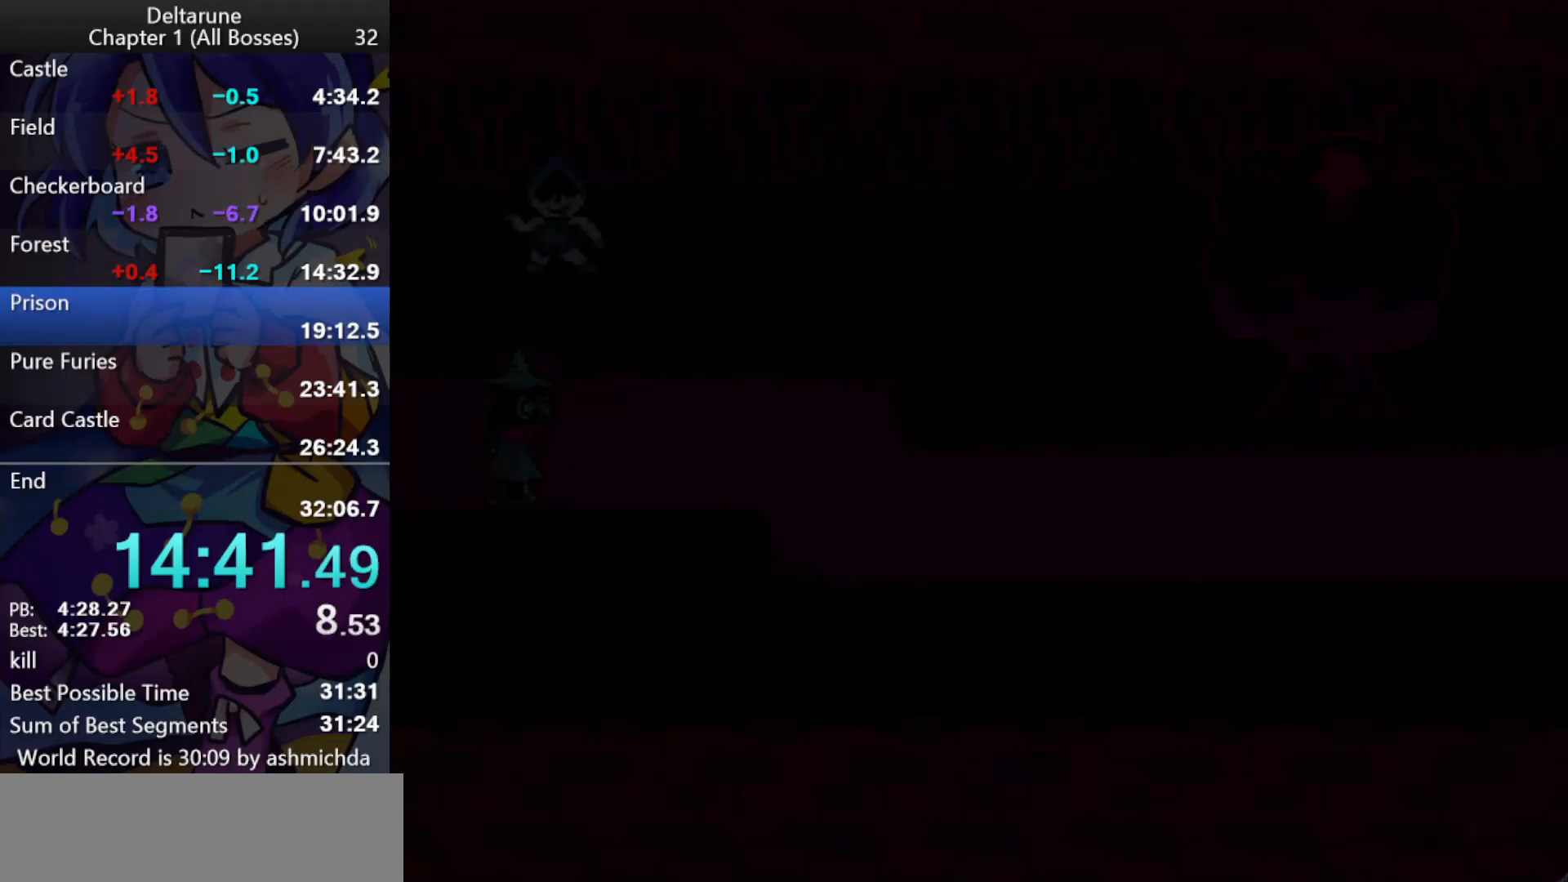
{"keys": ["ctrl_l", "right", "shift_l"], "events": []}
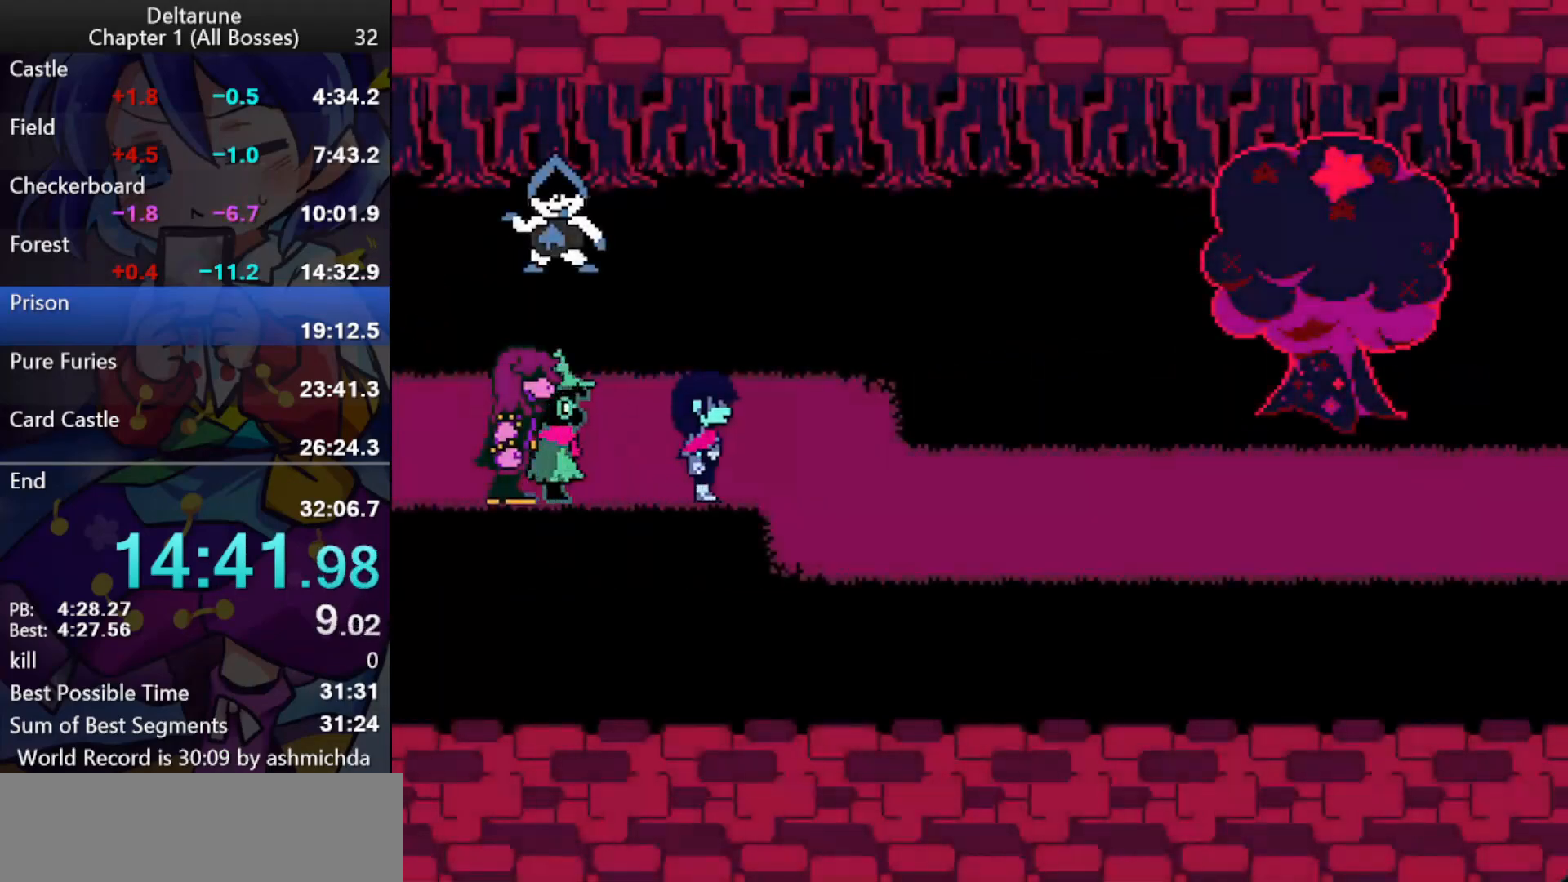
{"keys": ["ctrl_l", "right", "shift_l"], "events": []}
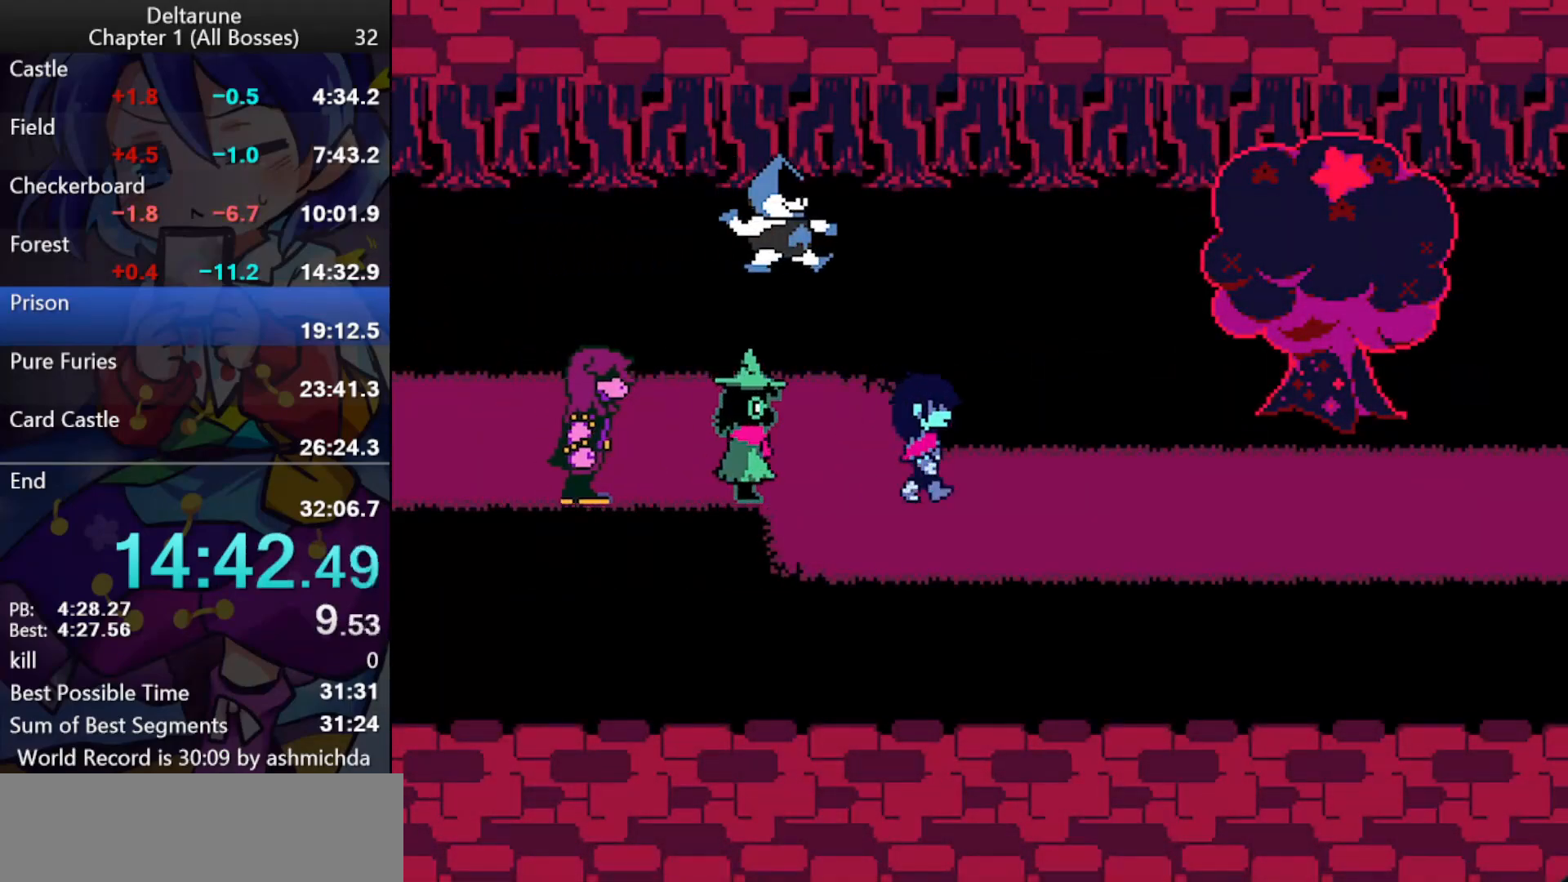
{"keys": ["ctrl_l", "return", "right", "shift_l"], "events": [[150, "z", "down"], [200, "return", "down"], [200, "z", "up"], [250, "return", "up"], [250, "z", "down"], [300, "return", "down"], [300, "z", "up"], [350, "return", "up"], [350, "z", "down"], [400, "return", "down"], [400, "z", "up"], [433, "return", "up"], [433, "z", "down"], [483, "return", "down"], [483, "z", "up"]]}
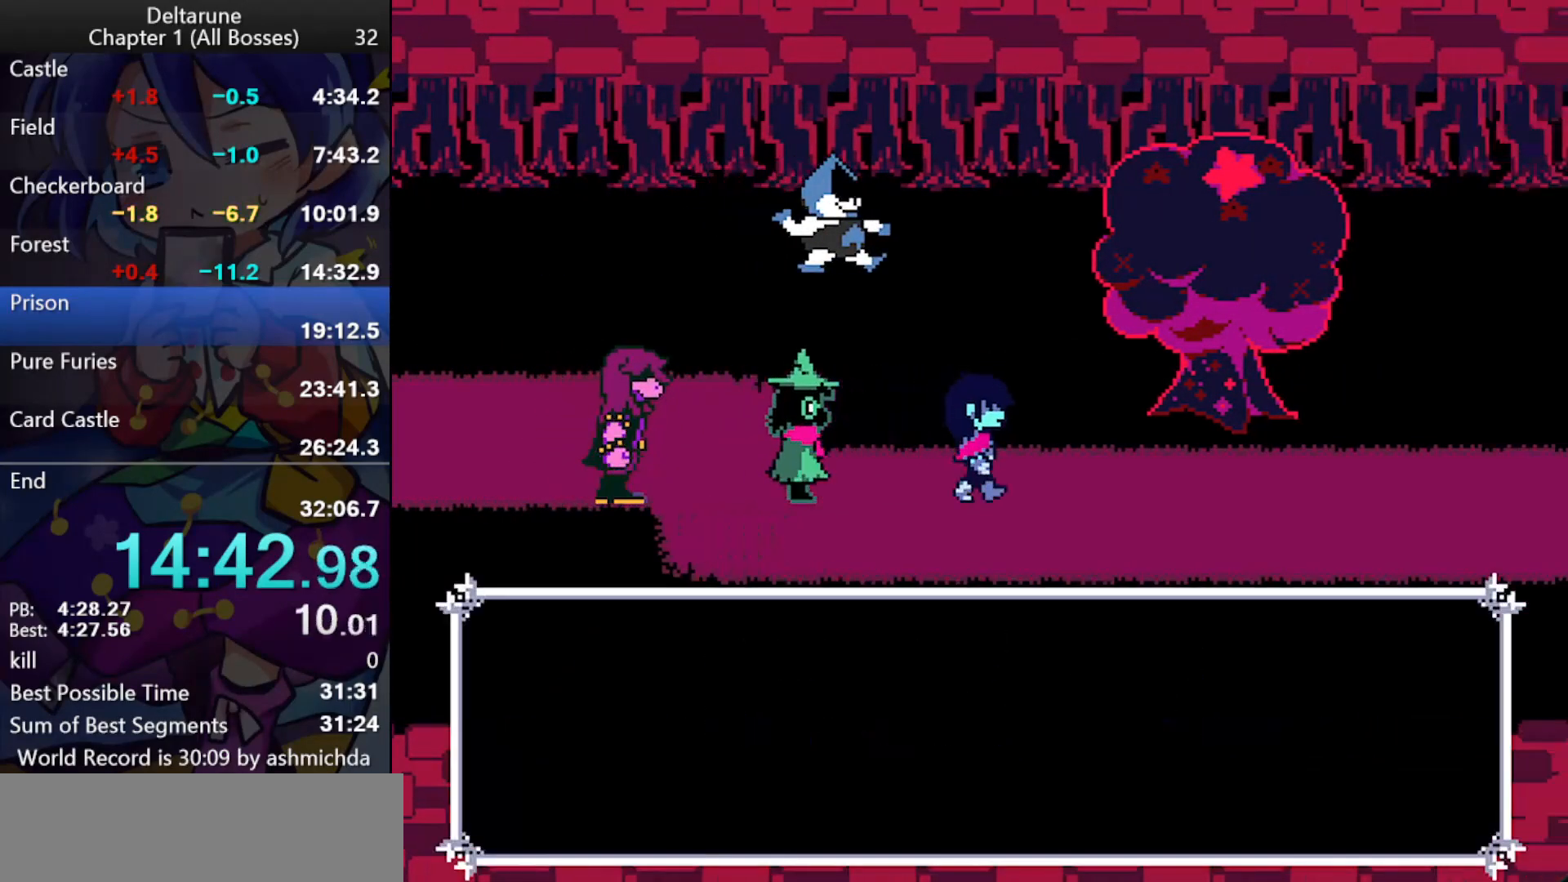
{"keys": ["ctrl_l", "right", "shift_l"], "events": [[33, "z", "down"], [133, "z", "up"], [167, "return", "up"], [167, "z", "down"], [217, "return", "down"], [217, "z", "up"], [267, "z", "down"], [317, "return", "up"], [367, "z", "up"]]}
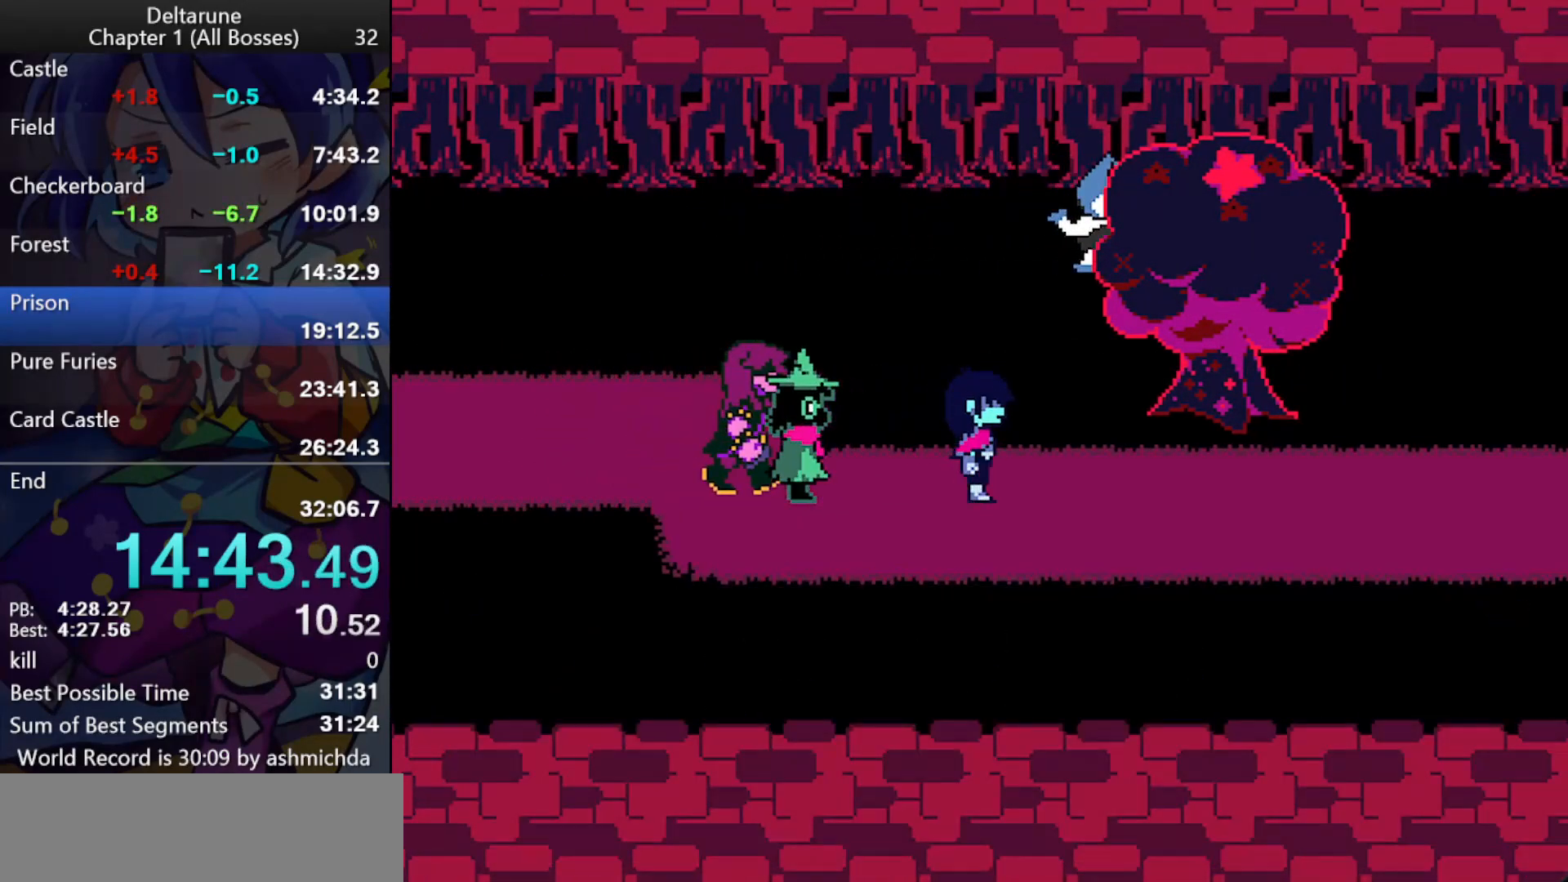
{"keys": [], "events": [[183, "right", "up"], [233, "ctrl_l", "up"], [233, "shift_l", "up"]]}
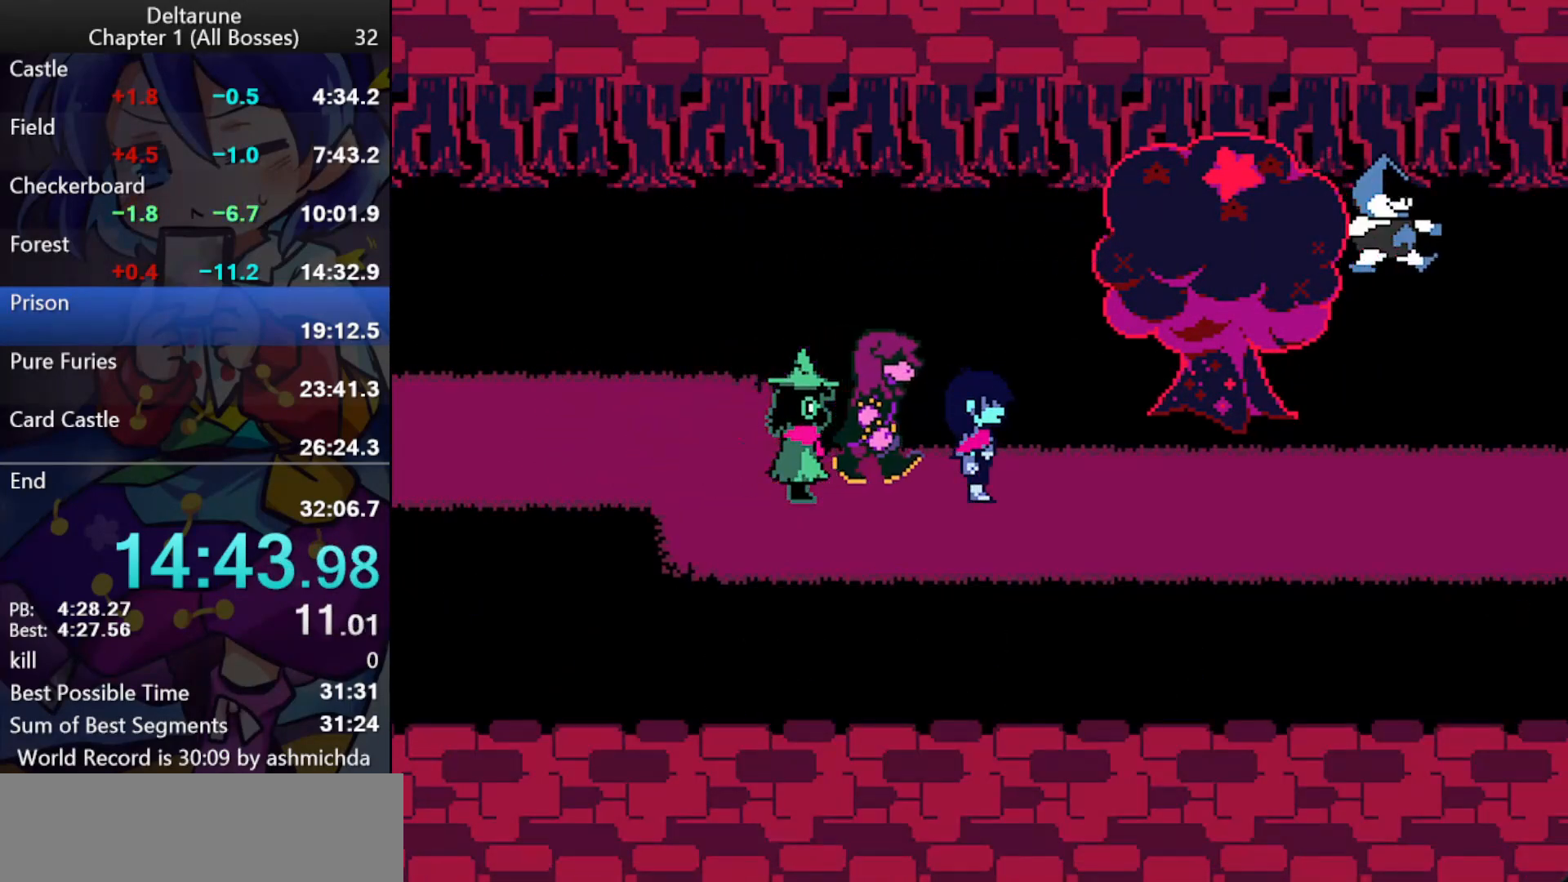
{"keys": ["ctrl_l", "shift_l"], "events": [[67, "ctrl_l", "down"], [67, "shift_l", "down"]]}
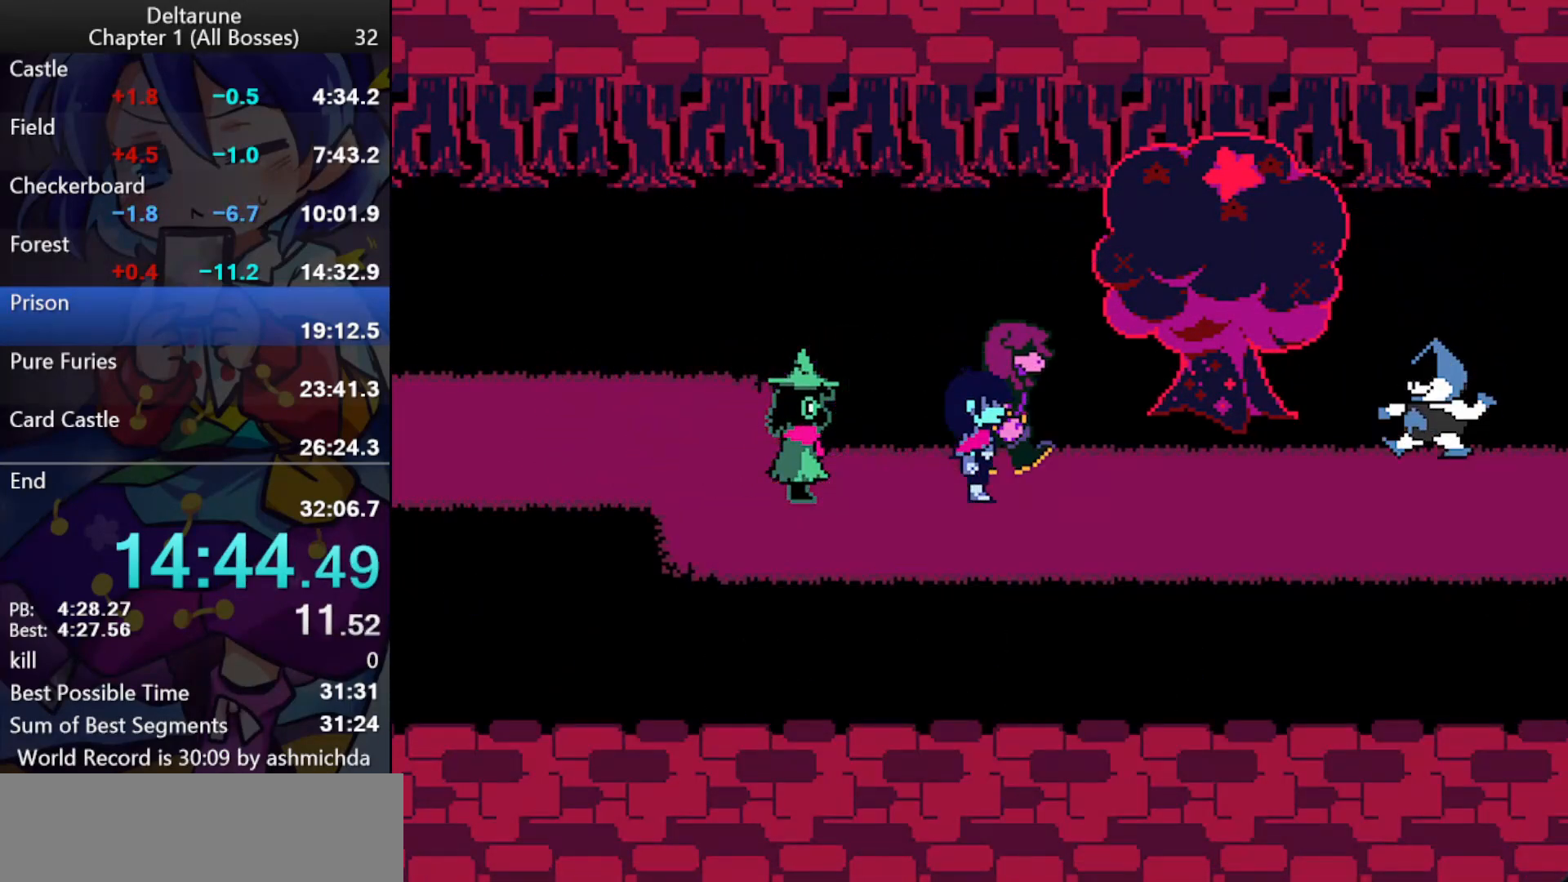
{"keys": ["ctrl_l", "shift_l"], "events": [[167, "return", "down"], [167, "z", "down"], [217, "return", "up"], [267, "return", "down"], [317, "return", "up"], [367, "return", "down"], [400, "return", "up"], [450, "return", "down"], [500, "return", "up"], [500, "z", "up"]]}
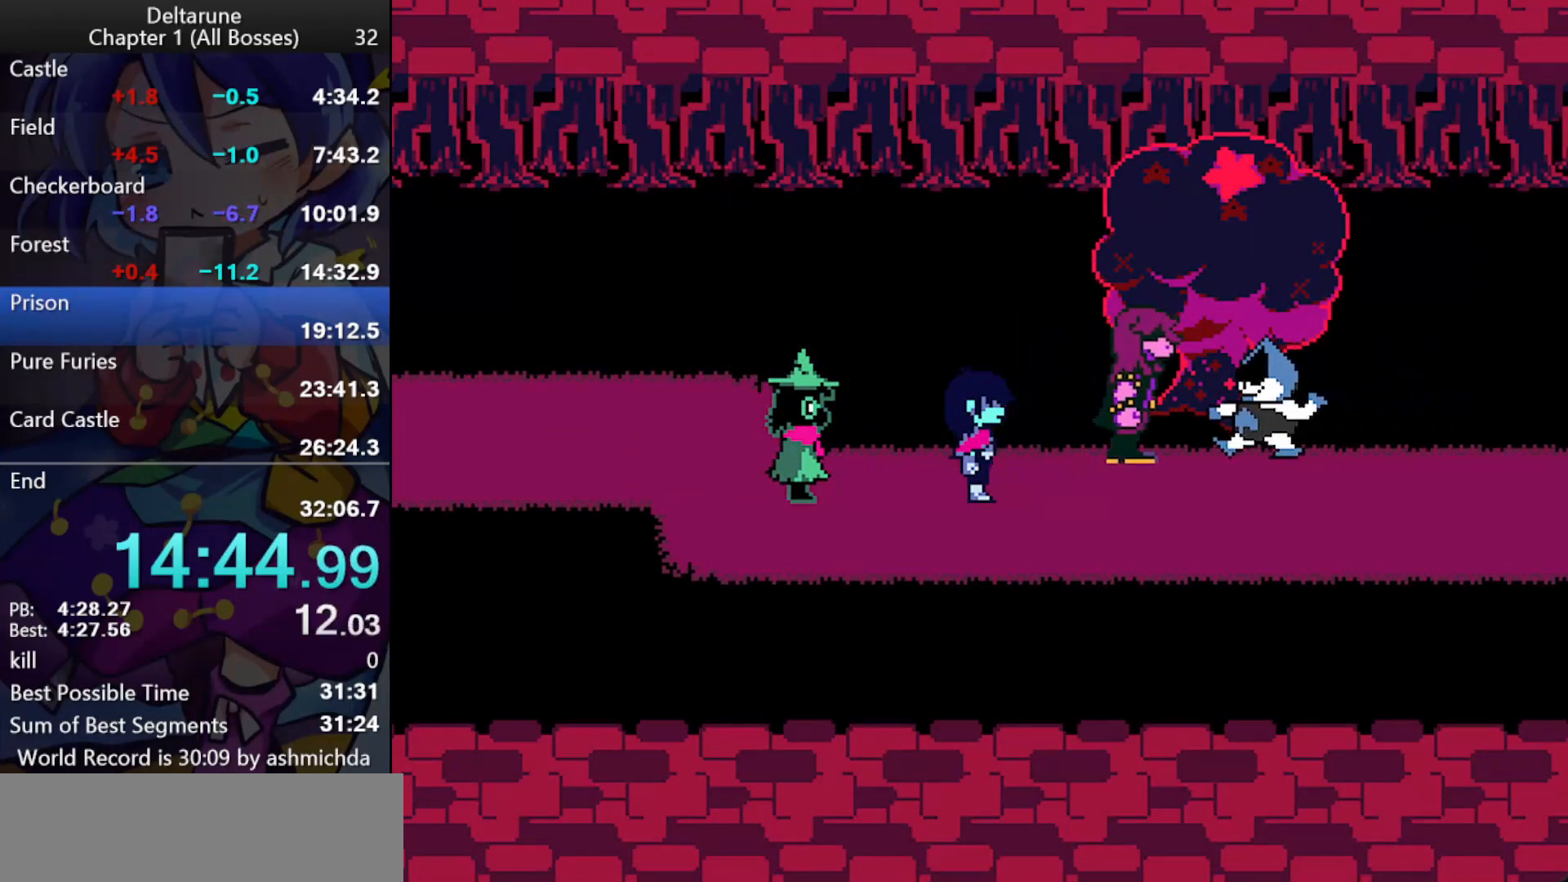
{"keys": ["ctrl_l", "shift_l", "z"], "events": [[50, "return", "down"], [50, "z", "down"], [100, "return", "up"], [100, "z", "up"], [133, "return", "down"], [133, "z", "down"], [183, "return", "up"], [183, "z", "up"], [233, "return", "down"], [233, "z", "down"], [283, "return", "up"], [283, "z", "up"], [333, "return", "down"], [333, "z", "down"], [383, "return", "up"], [417, "return", "down"], [467, "return", "up"]]}
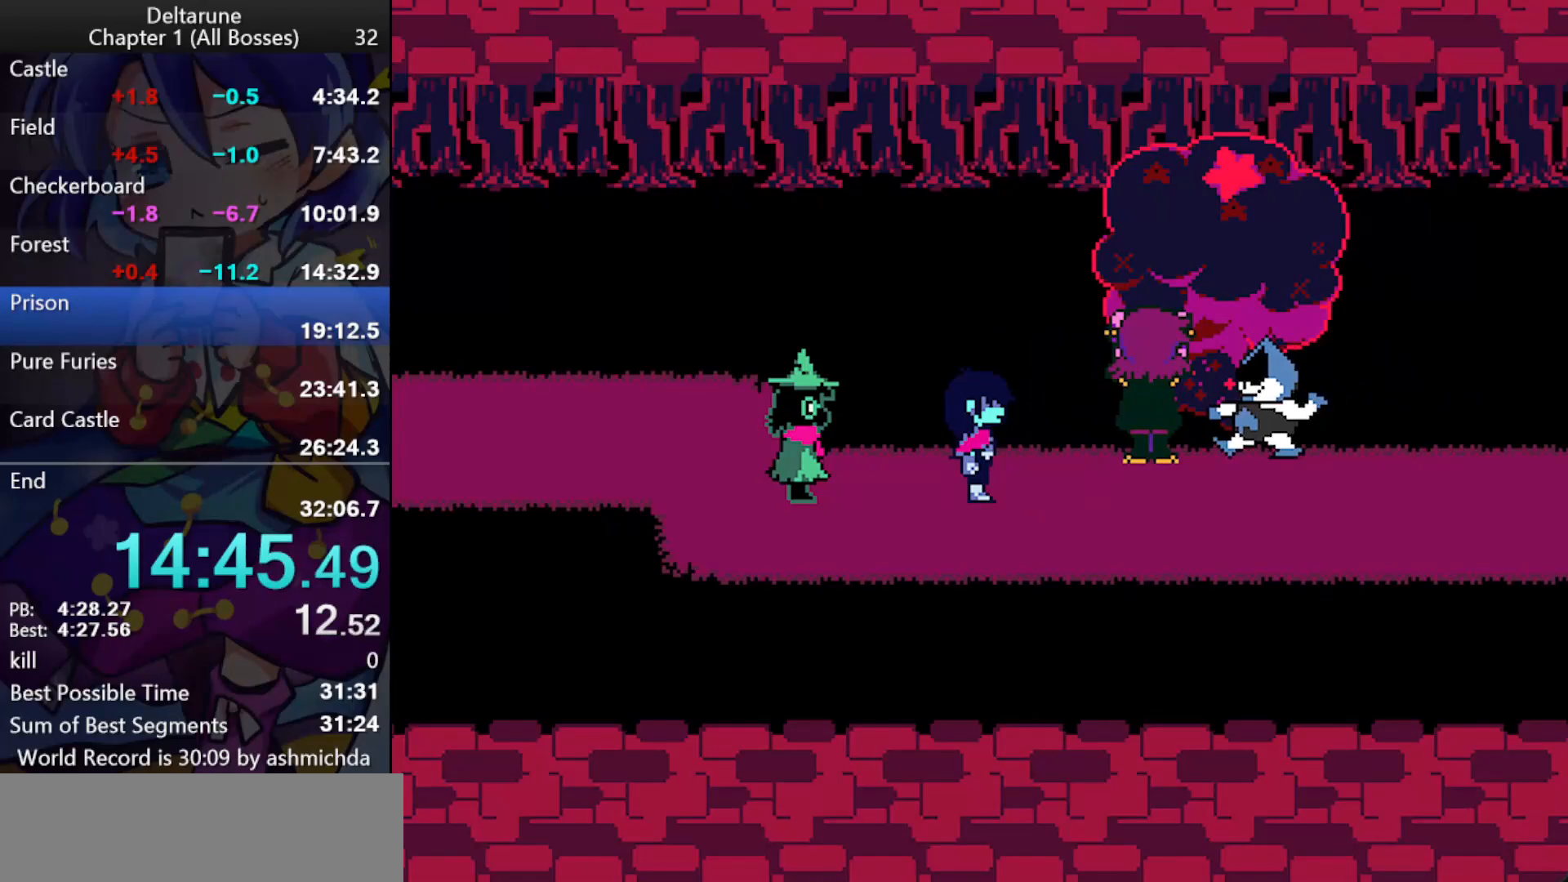
{"keys": ["ctrl_l", "return", "shift_l", "z"], "events": [[17, "return", "down"], [17, "z", "up"], [67, "return", "up"], [67, "z", "down"], [117, "return", "down"], [117, "z", "up"], [167, "return", "up"], [167, "z", "down"], [200, "return", "down"], [250, "return", "up"], [300, "return", "down"], [300, "z", "up"], [350, "return", "up"], [350, "z", "down"], [400, "return", "down"], [400, "z", "up"], [433, "return", "up"], [483, "return", "down"], [483, "z", "down"]]}
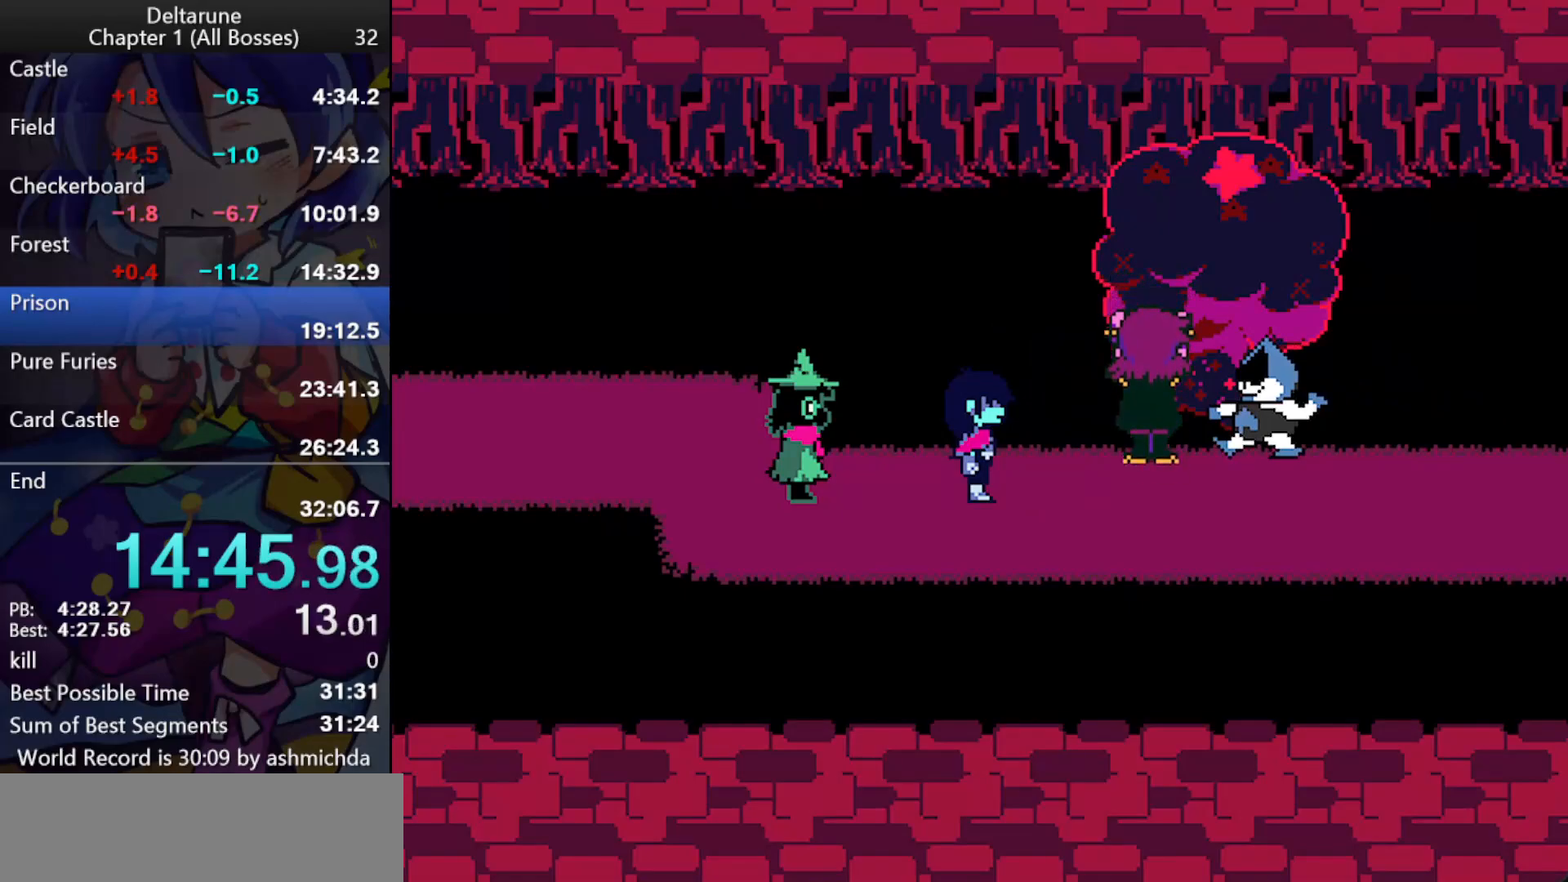
{"keys": ["ctrl_l", "return", "shift_l", "z"], "events": [[33, "return", "up"], [33, "z", "up"], [83, "return", "down"], [83, "z", "down"], [133, "return", "up"], [167, "return", "down"], [217, "return", "up"], [267, "return", "down"], [317, "return", "up"], [367, "return", "down"], [450, "return", "up"], [500, "return", "down"]]}